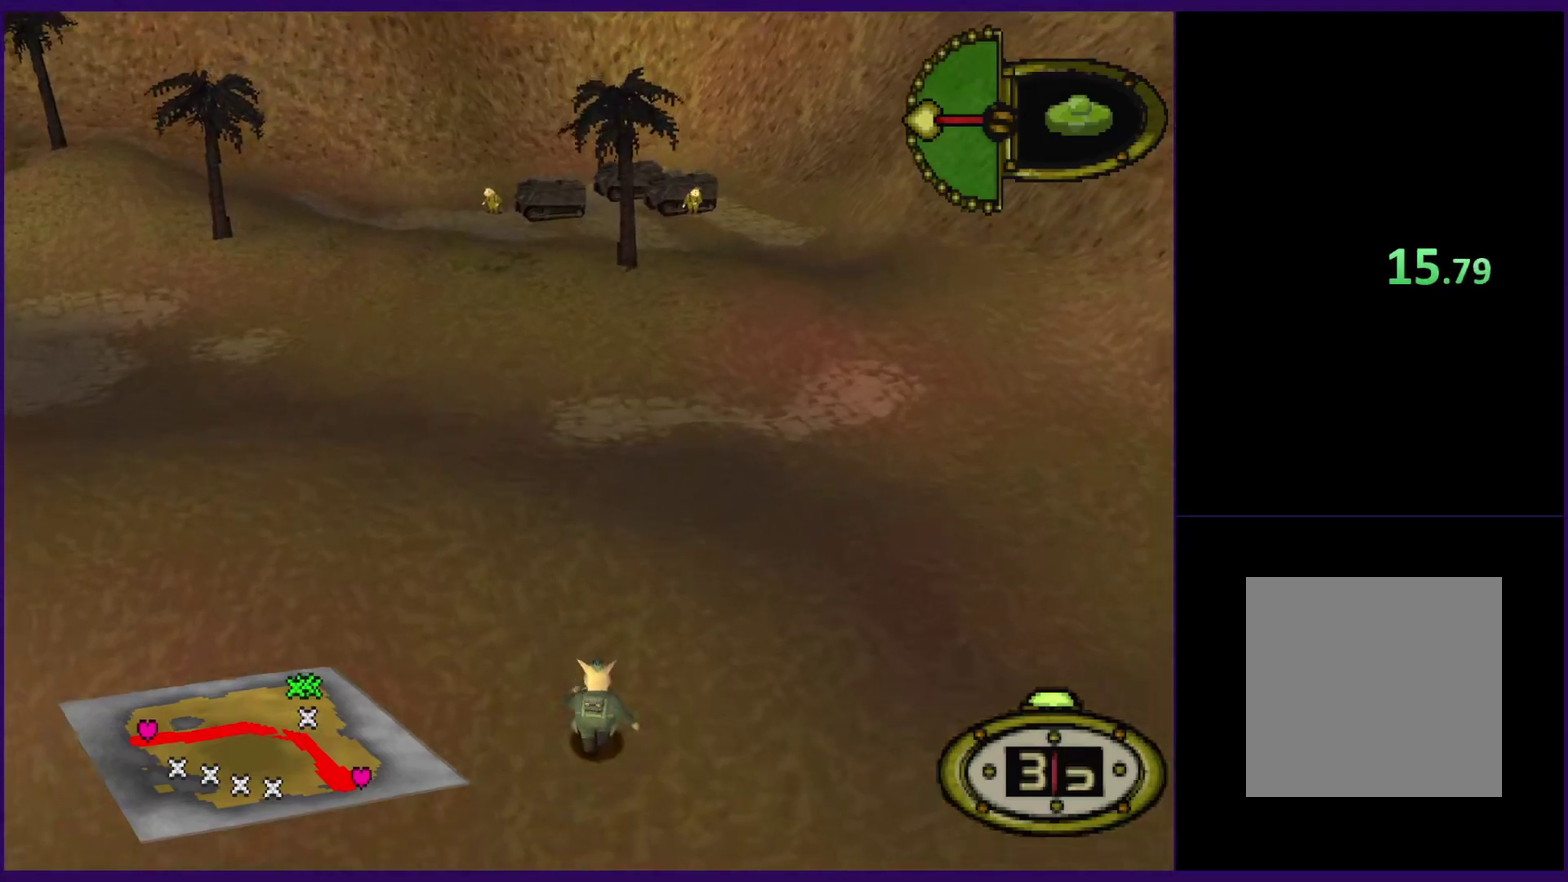
Gameplay with a controller (Xbox layout); each line is a JSON object with the inputs held at the frame after it. "events" lists button and stick changes between this image and that frame as [ms after this image, input, new state], when the widget could be followed in between. Not read: L3 R3 left_stick right_stick.
{"buttons": ["DPAD_UP"], "events": []}
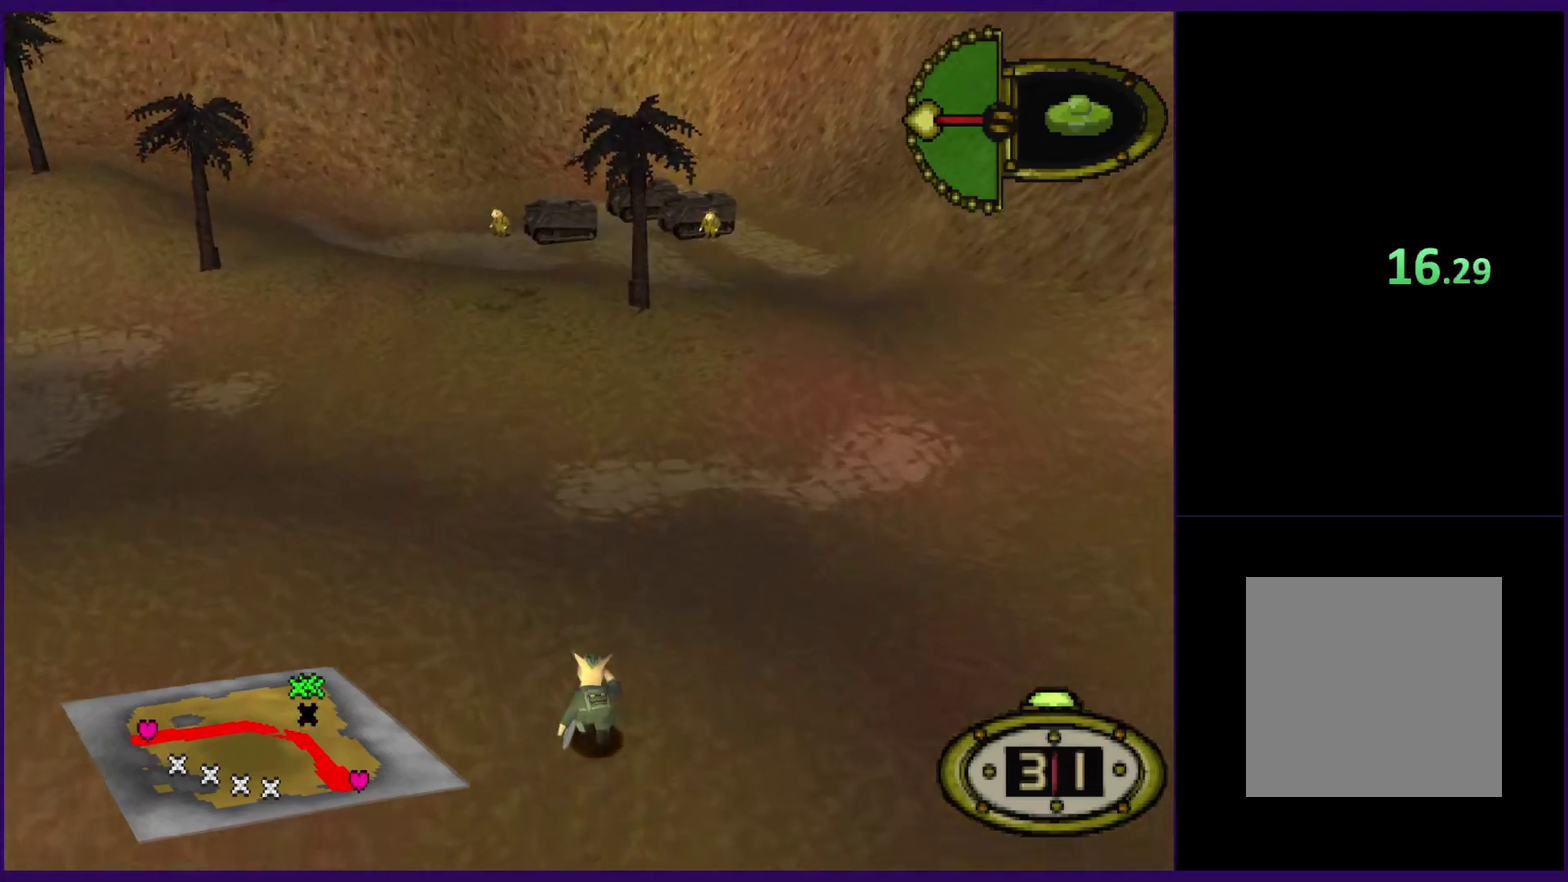
{"buttons": ["DPAD_UP"], "events": []}
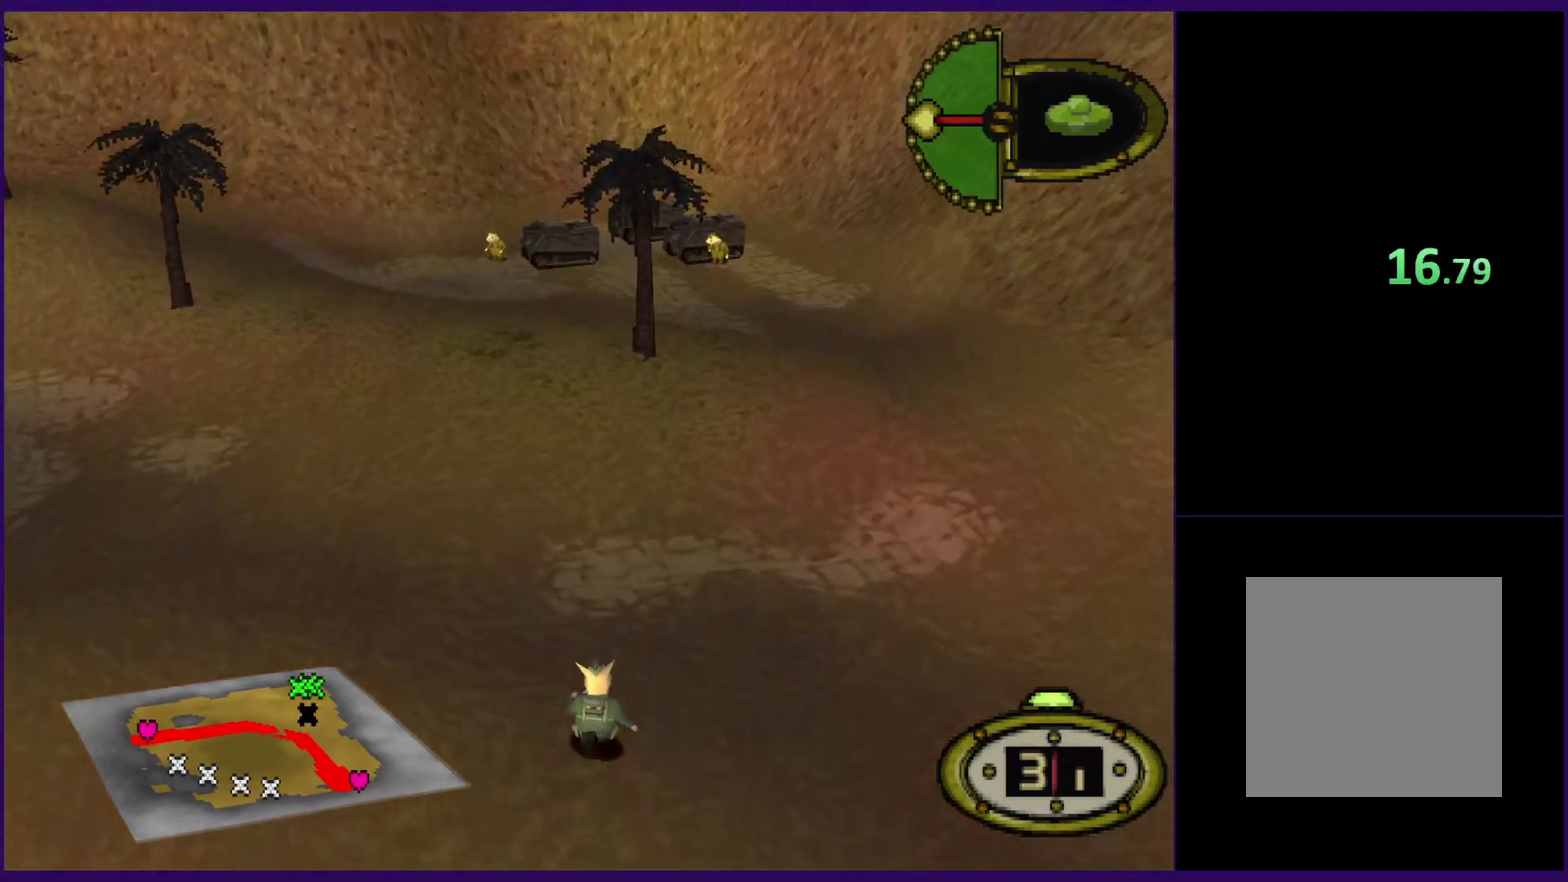
{"buttons": ["DPAD_UP"], "events": []}
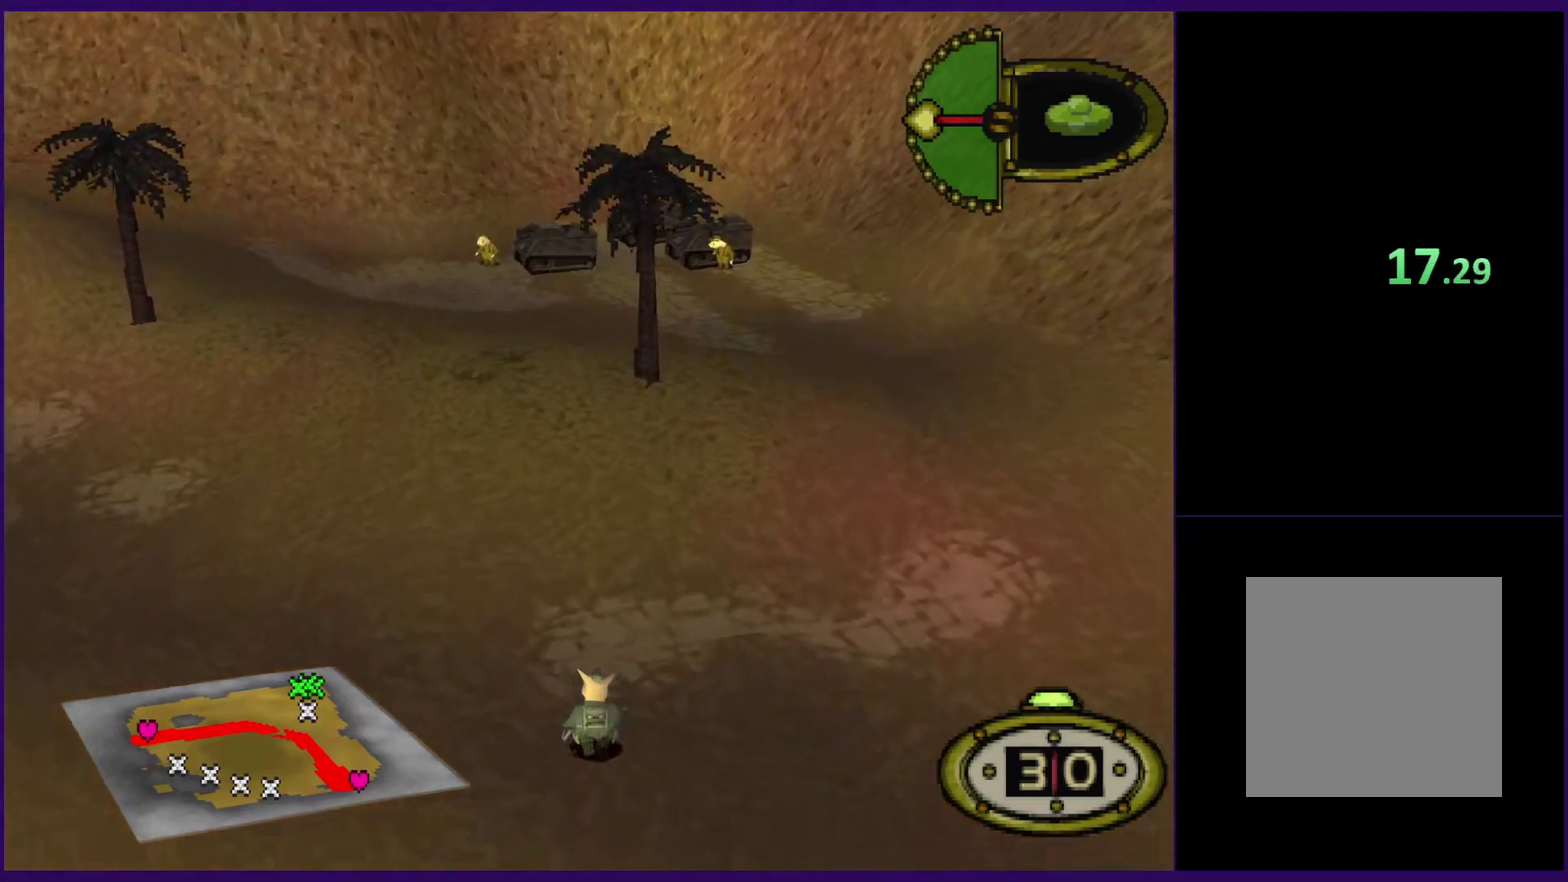
{"buttons": ["DPAD_UP"], "events": []}
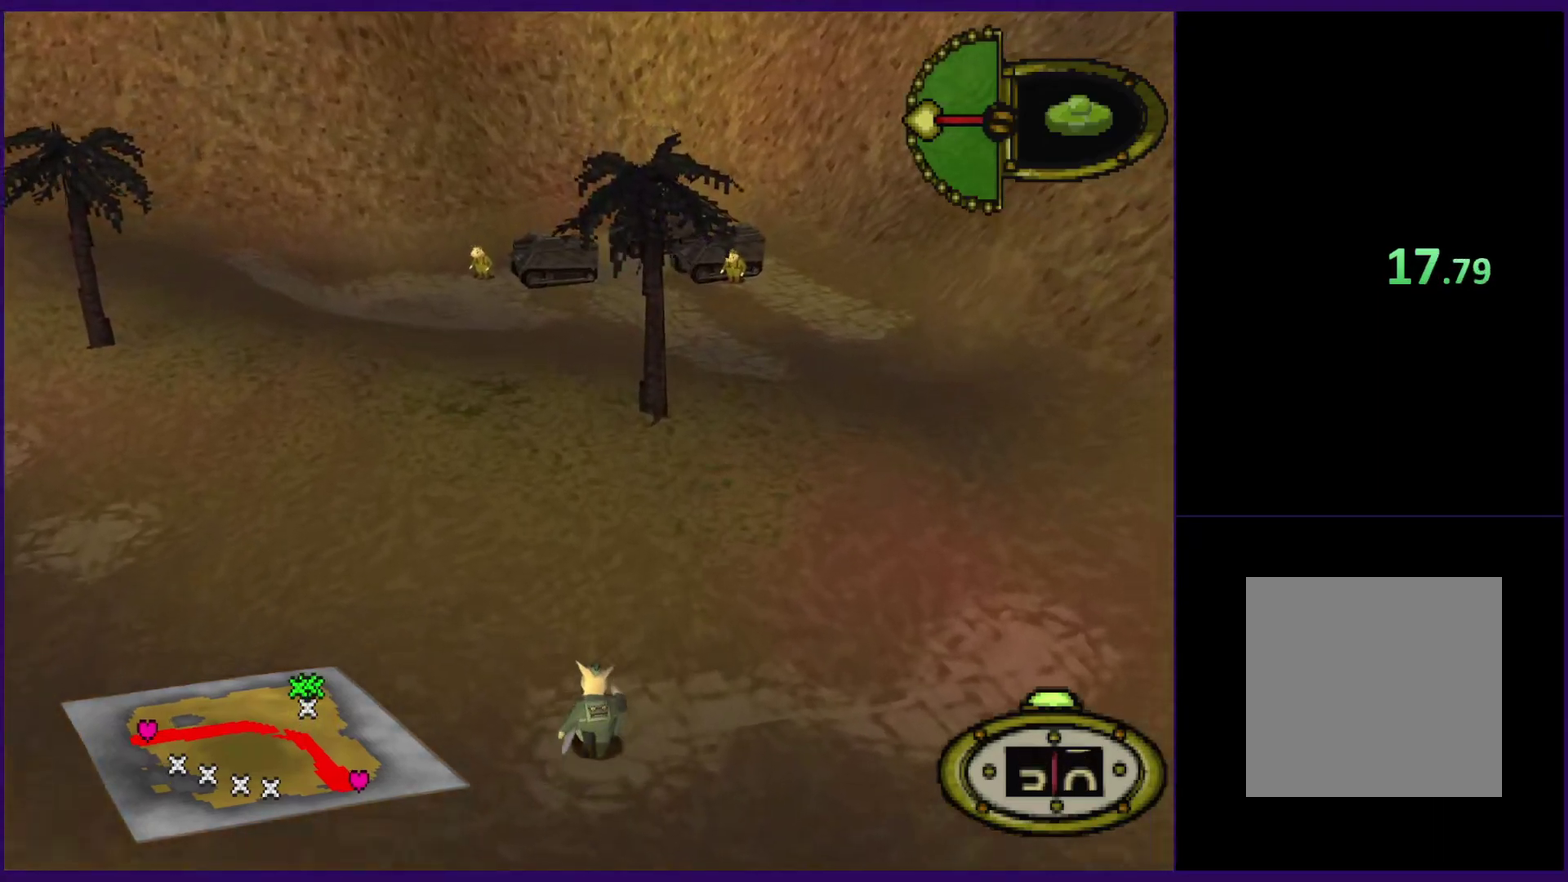
{"buttons": ["DPAD_UP"], "events": []}
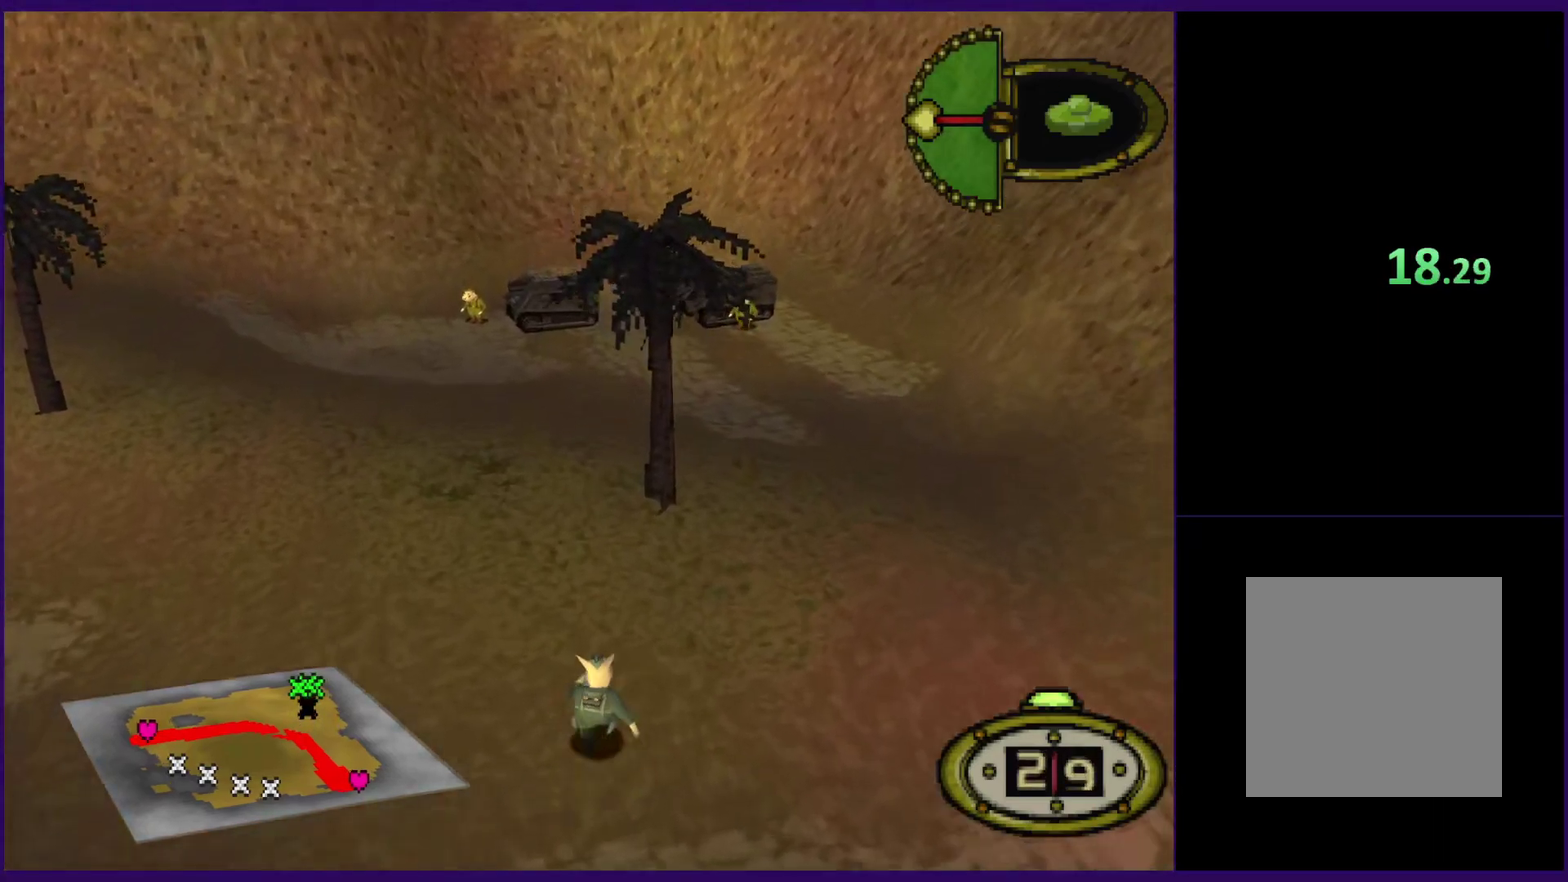
{"buttons": ["DPAD_UP"], "events": [[220, "DPAD_LEFT", "down"], [300, "DPAD_LEFT", "up"]]}
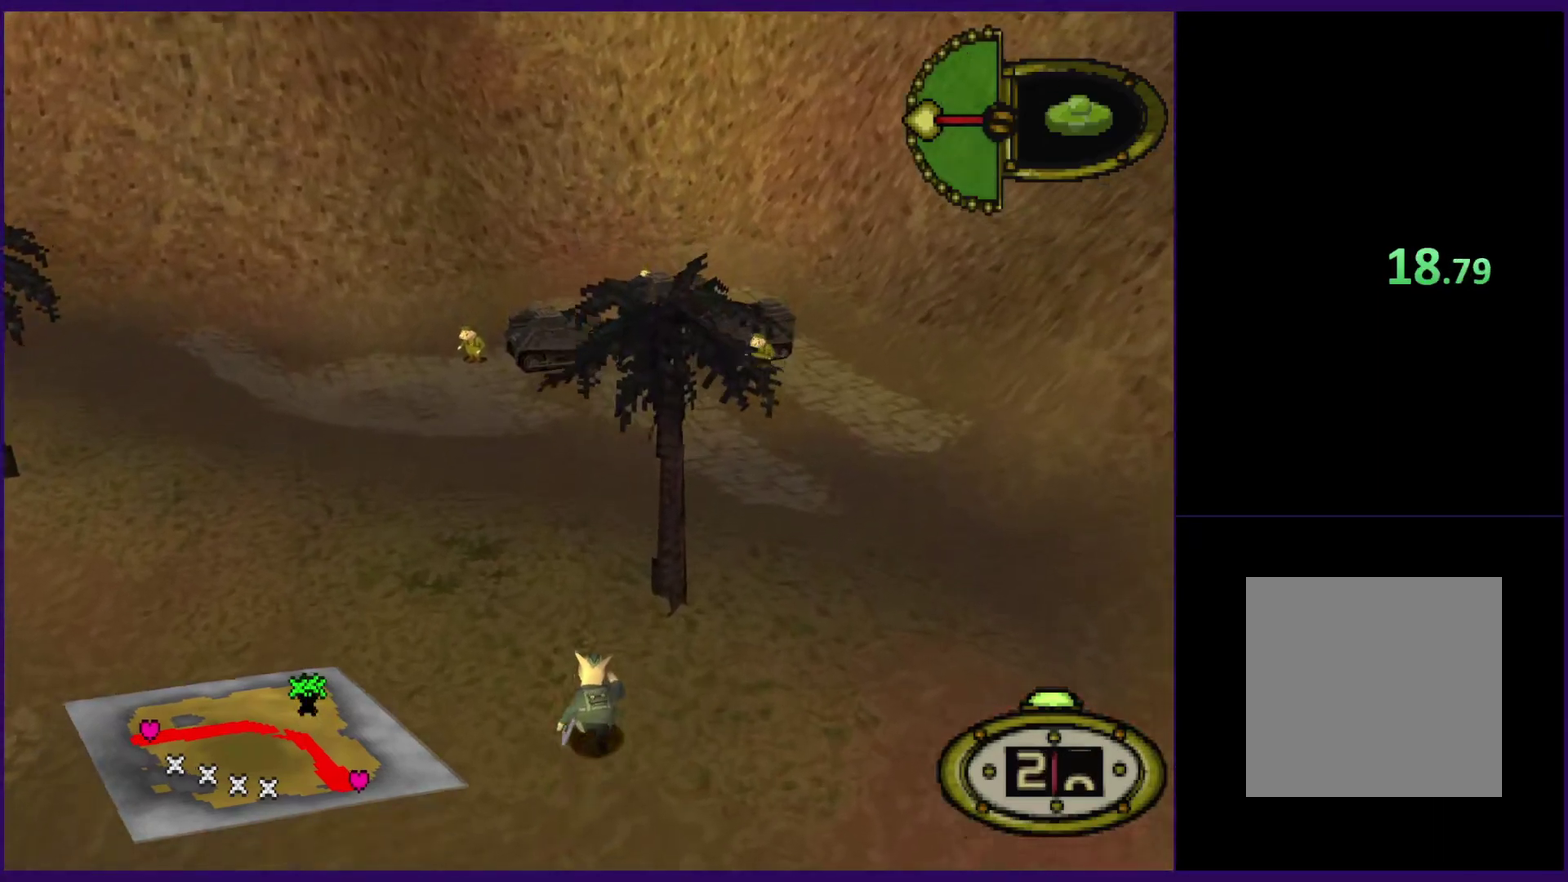
{"buttons": ["DPAD_UP", "DPAD_RIGHT"], "events": [[500, "DPAD_RIGHT", "down"]]}
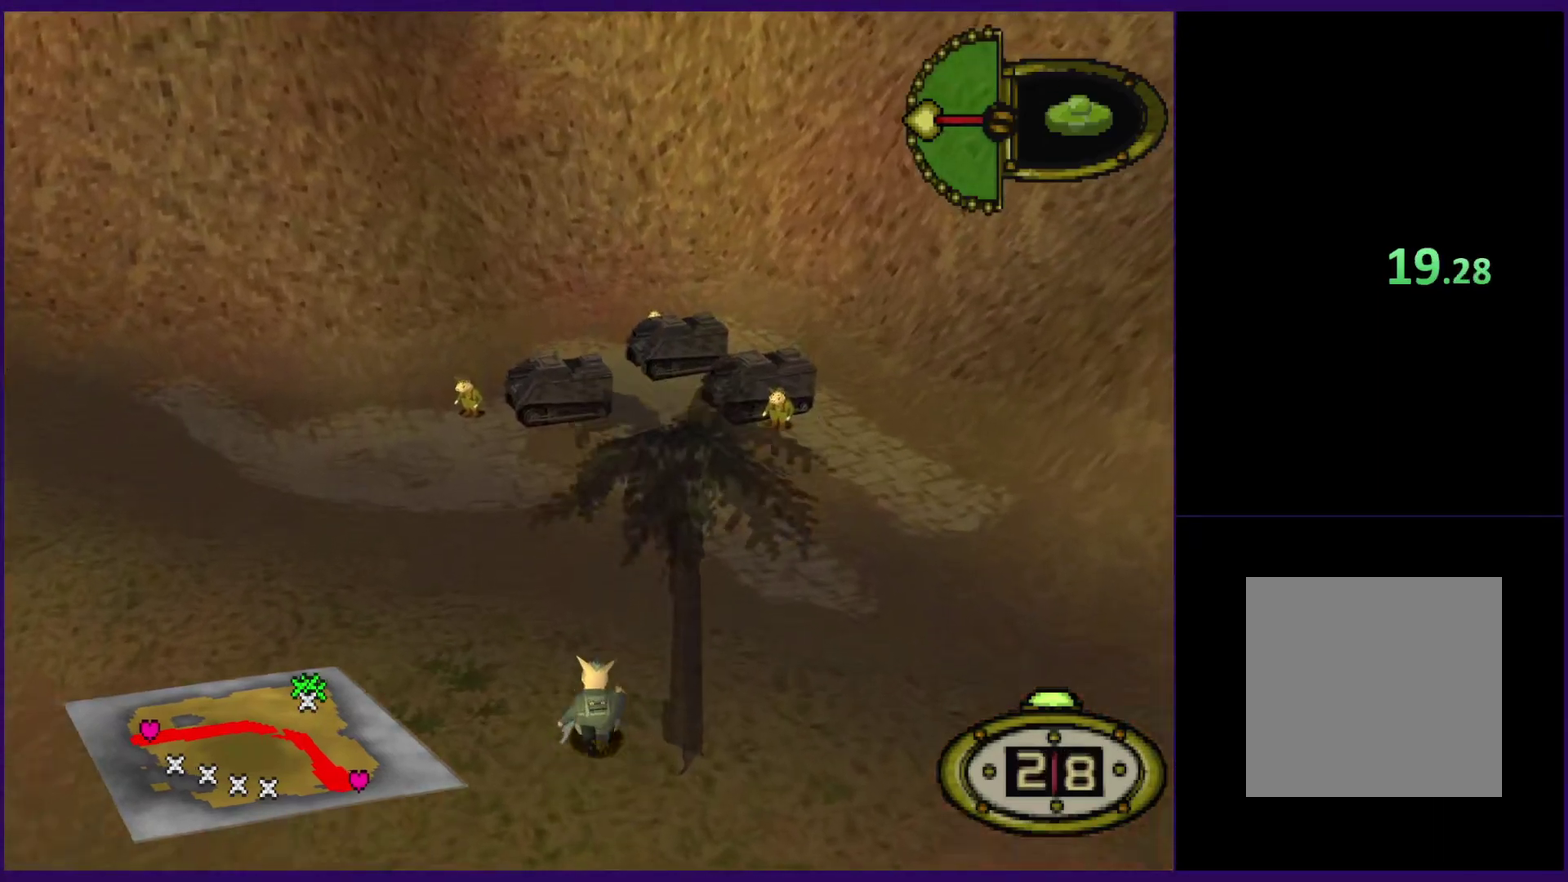
{"buttons": ["DPAD_UP"], "events": [[80, "DPAD_RIGHT", "up"]]}
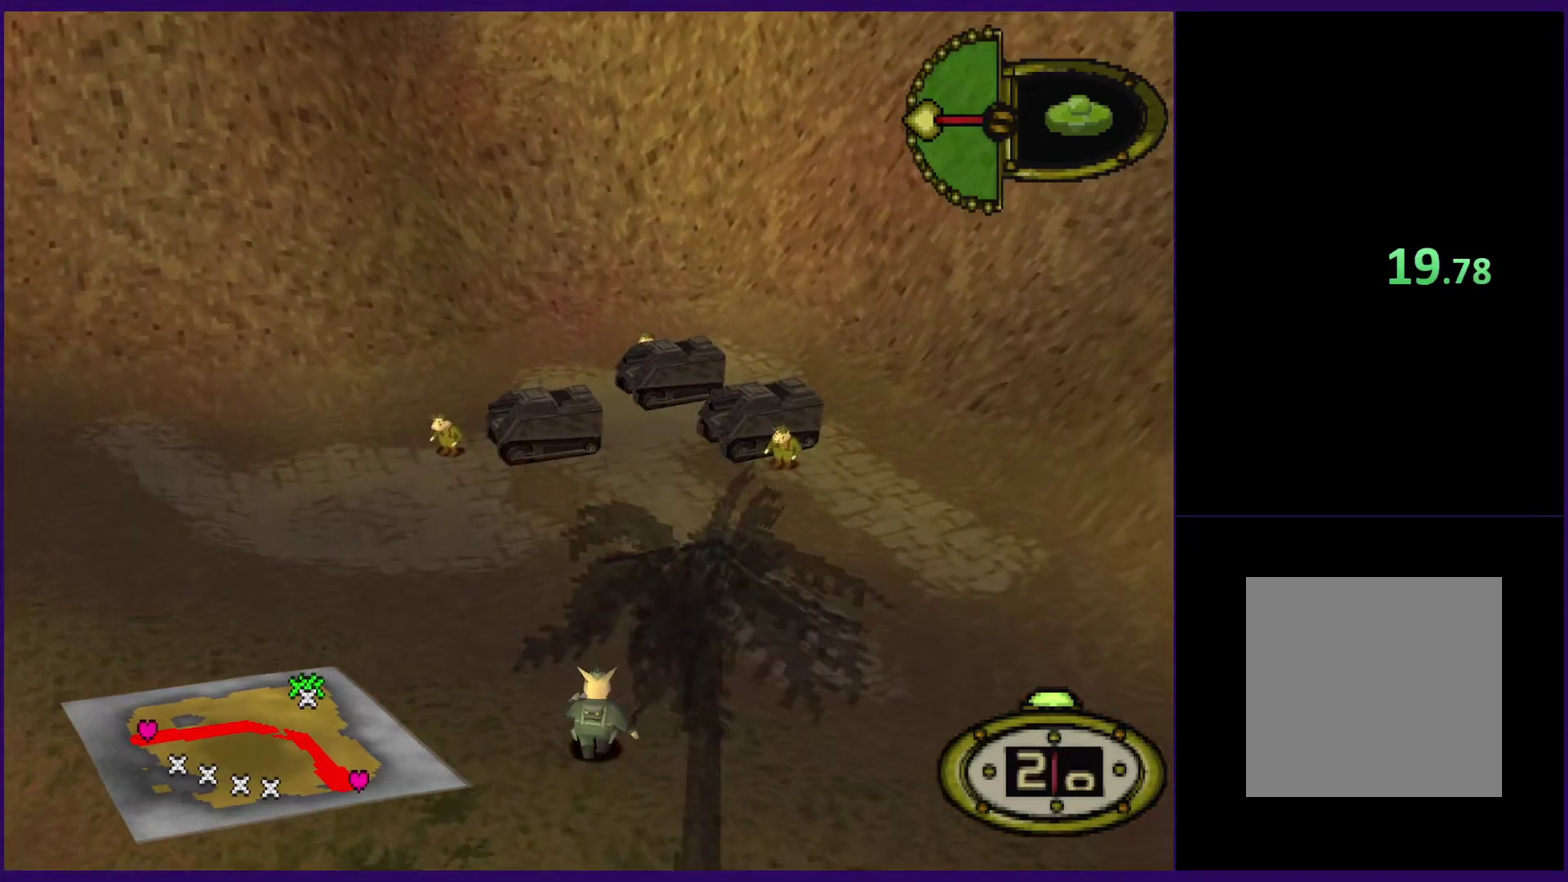
{"buttons": ["DPAD_UP"], "events": [[380, "DPAD_RIGHT", "down"], [480, "DPAD_RIGHT", "up"]]}
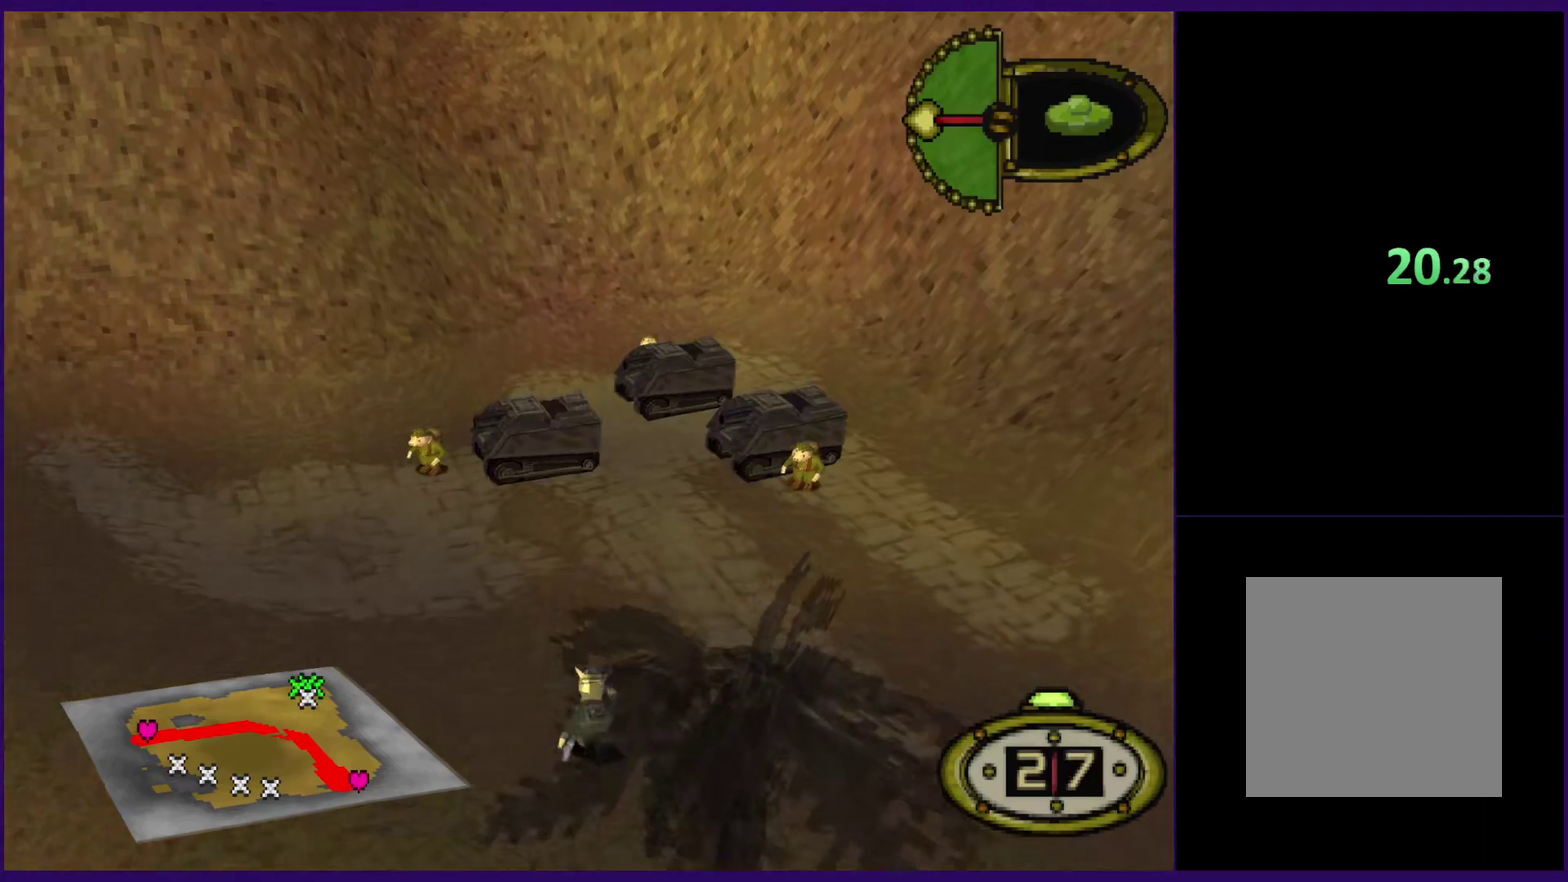
{"buttons": ["A", "DPAD_UP"], "events": [[280, "A", "down"]]}
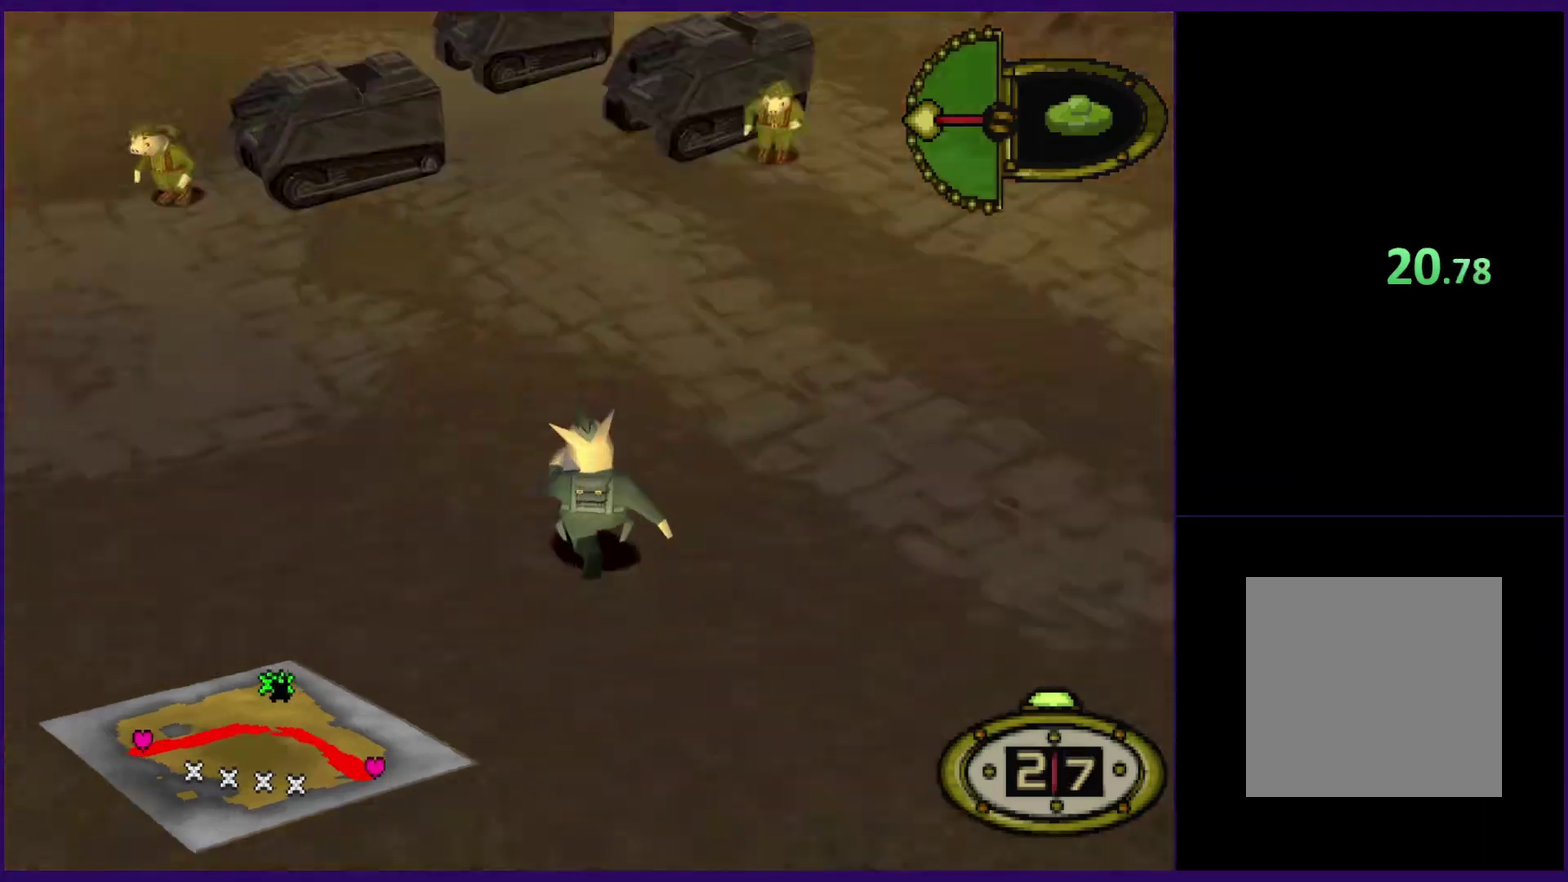
{"buttons": ["DPAD_UP", "DPAD_RIGHT"], "events": [[240, "A", "up"], [260, "DPAD_RIGHT", "down"]]}
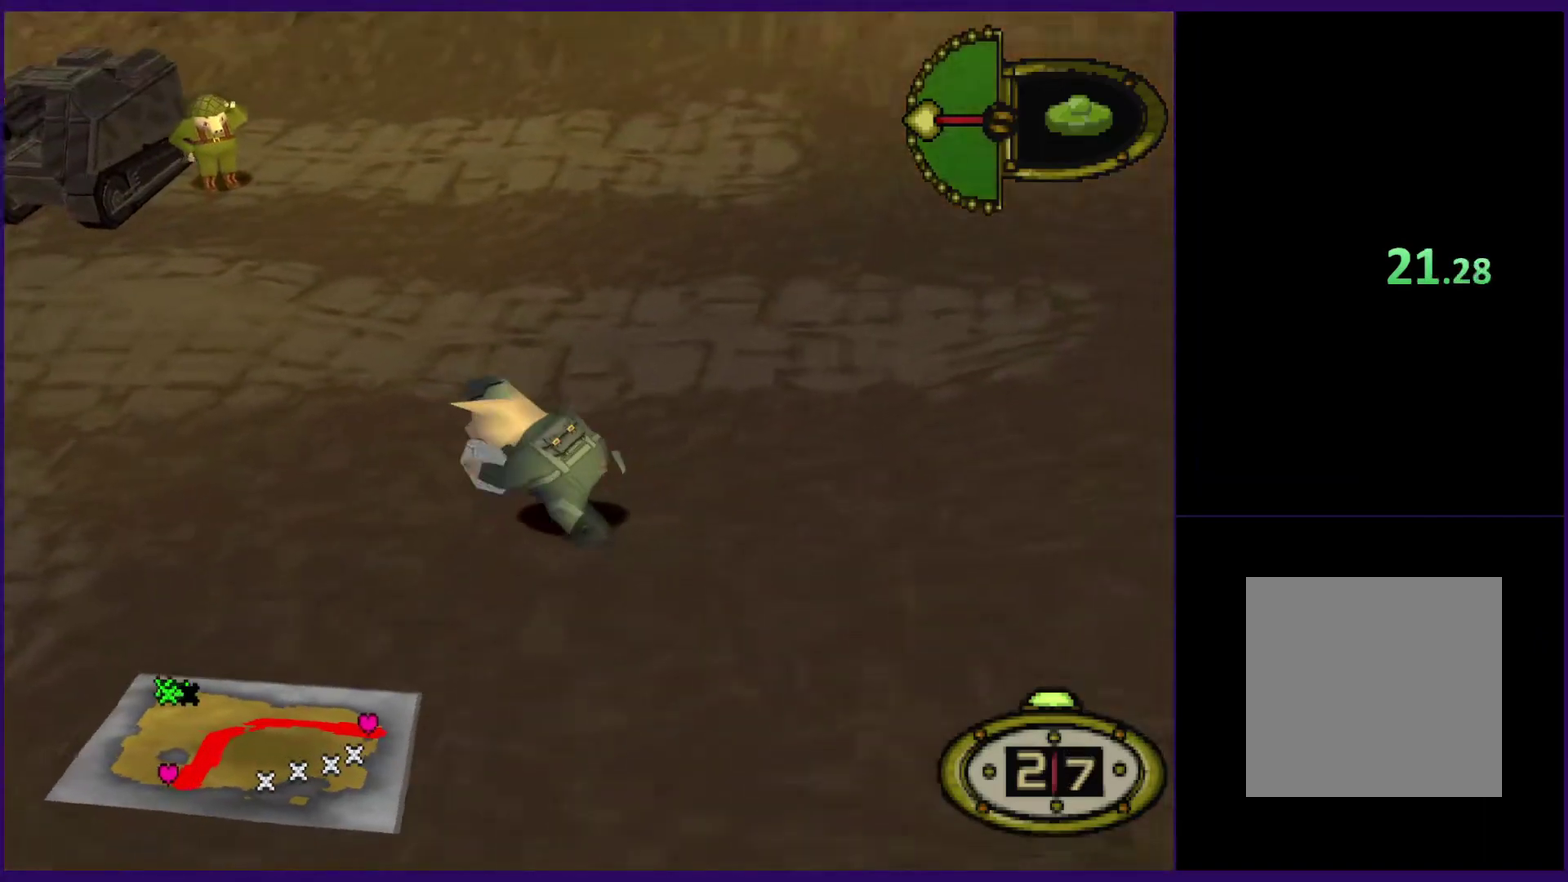
{"buttons": ["DPAD_UP", "DPAD_RIGHT"], "events": []}
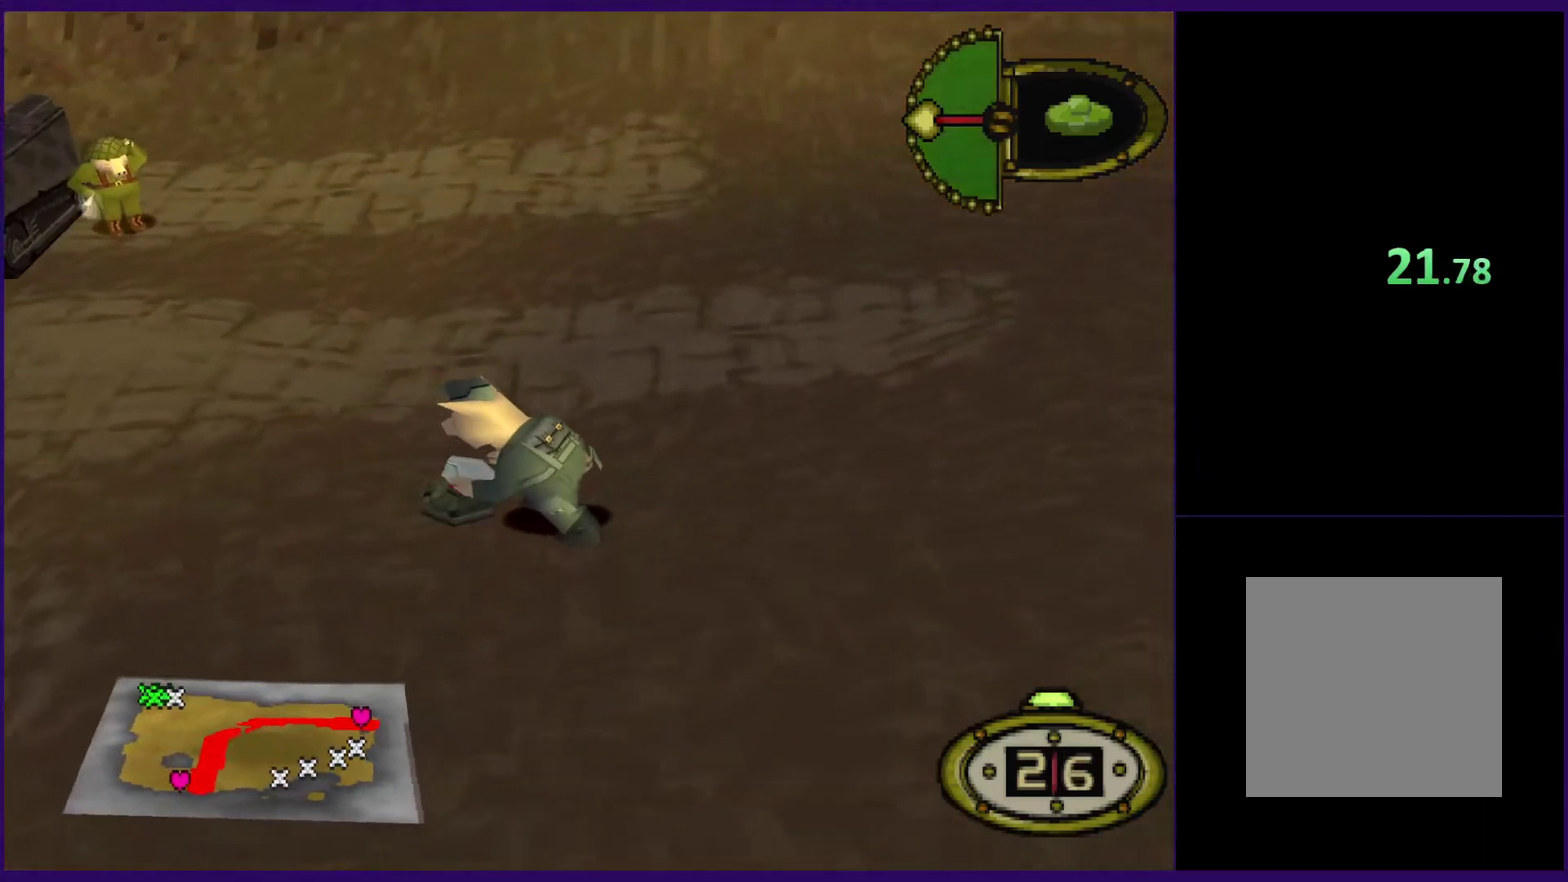
{"buttons": ["DPAD_UP", "DPAD_RIGHT"], "events": []}
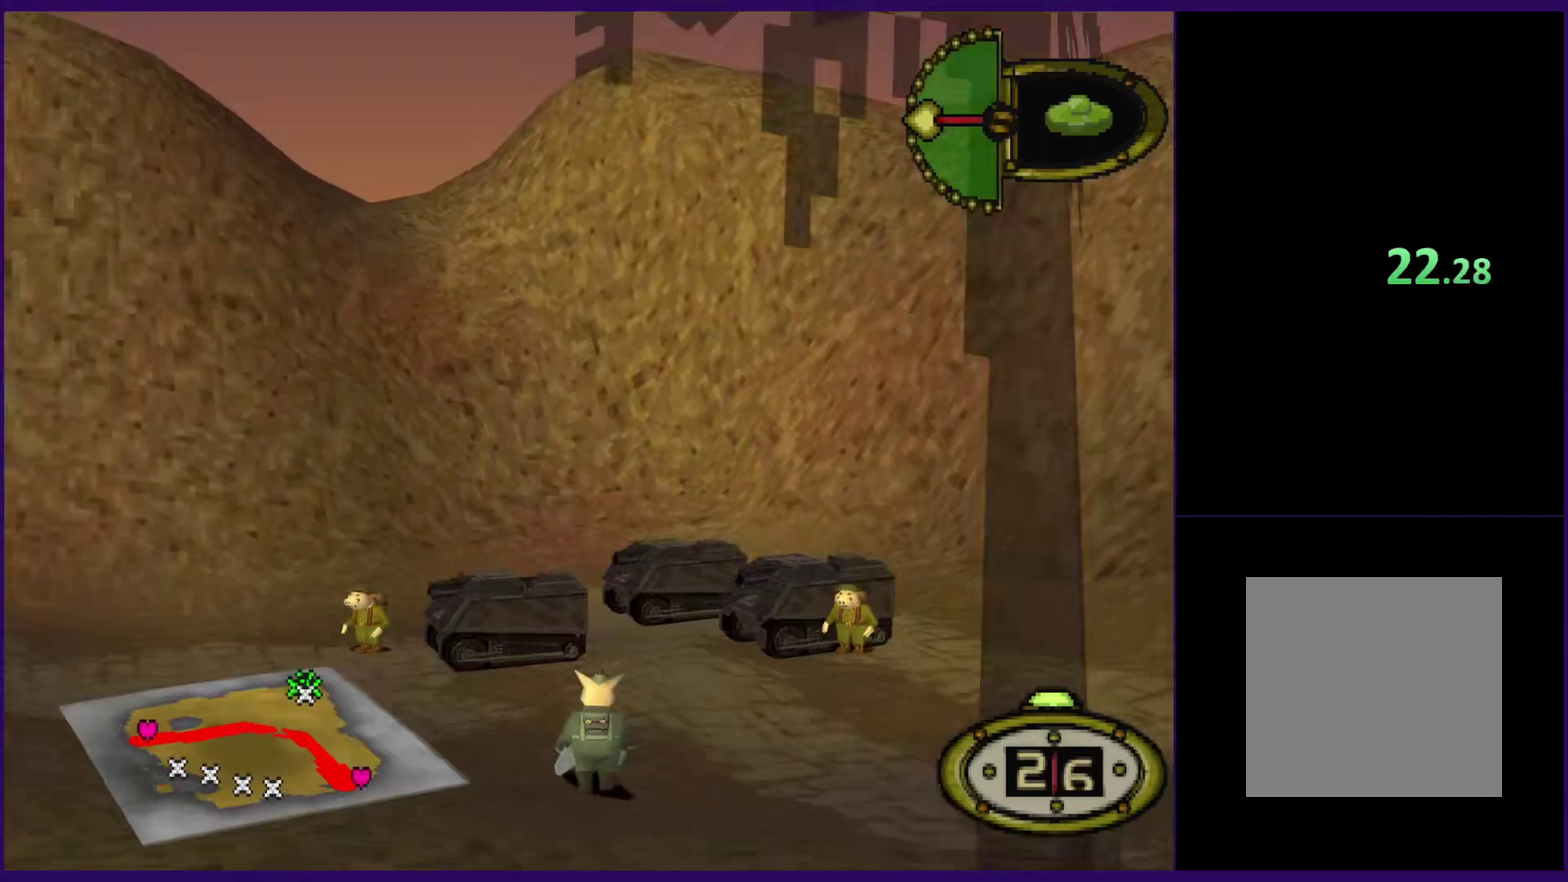
{"buttons": ["DPAD_UP", "DPAD_RIGHT"], "events": [[40, "Y", "down"], [160, "Y", "up"]]}
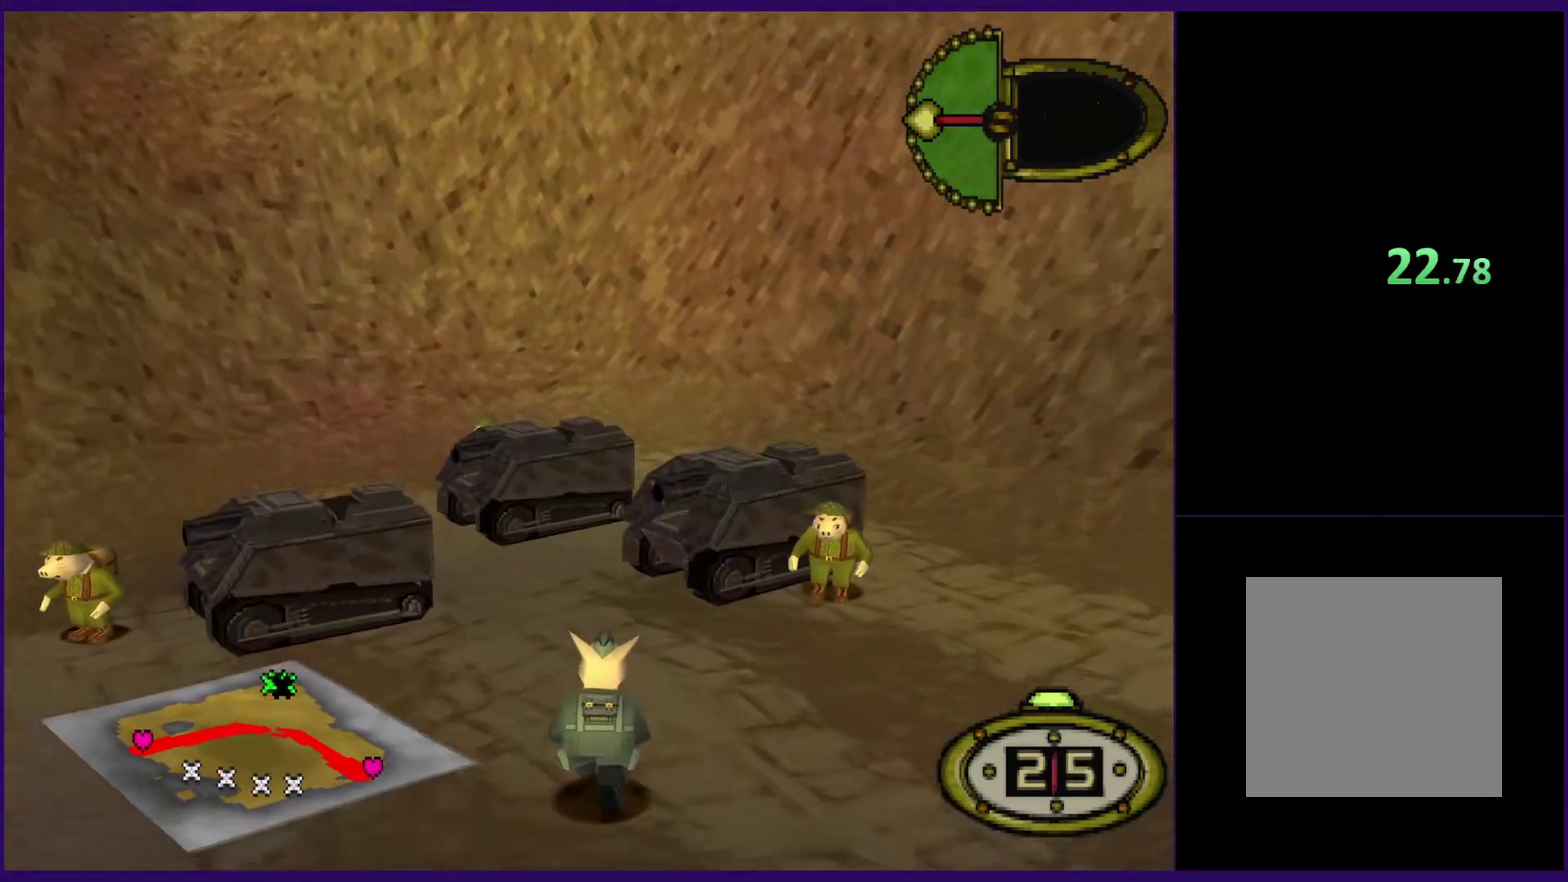
{"buttons": ["Y", "DPAD_UP", "DPAD_RIGHT"], "events": [[300, "X", "down"], [420, "X", "up"], [500, "Y", "down"]]}
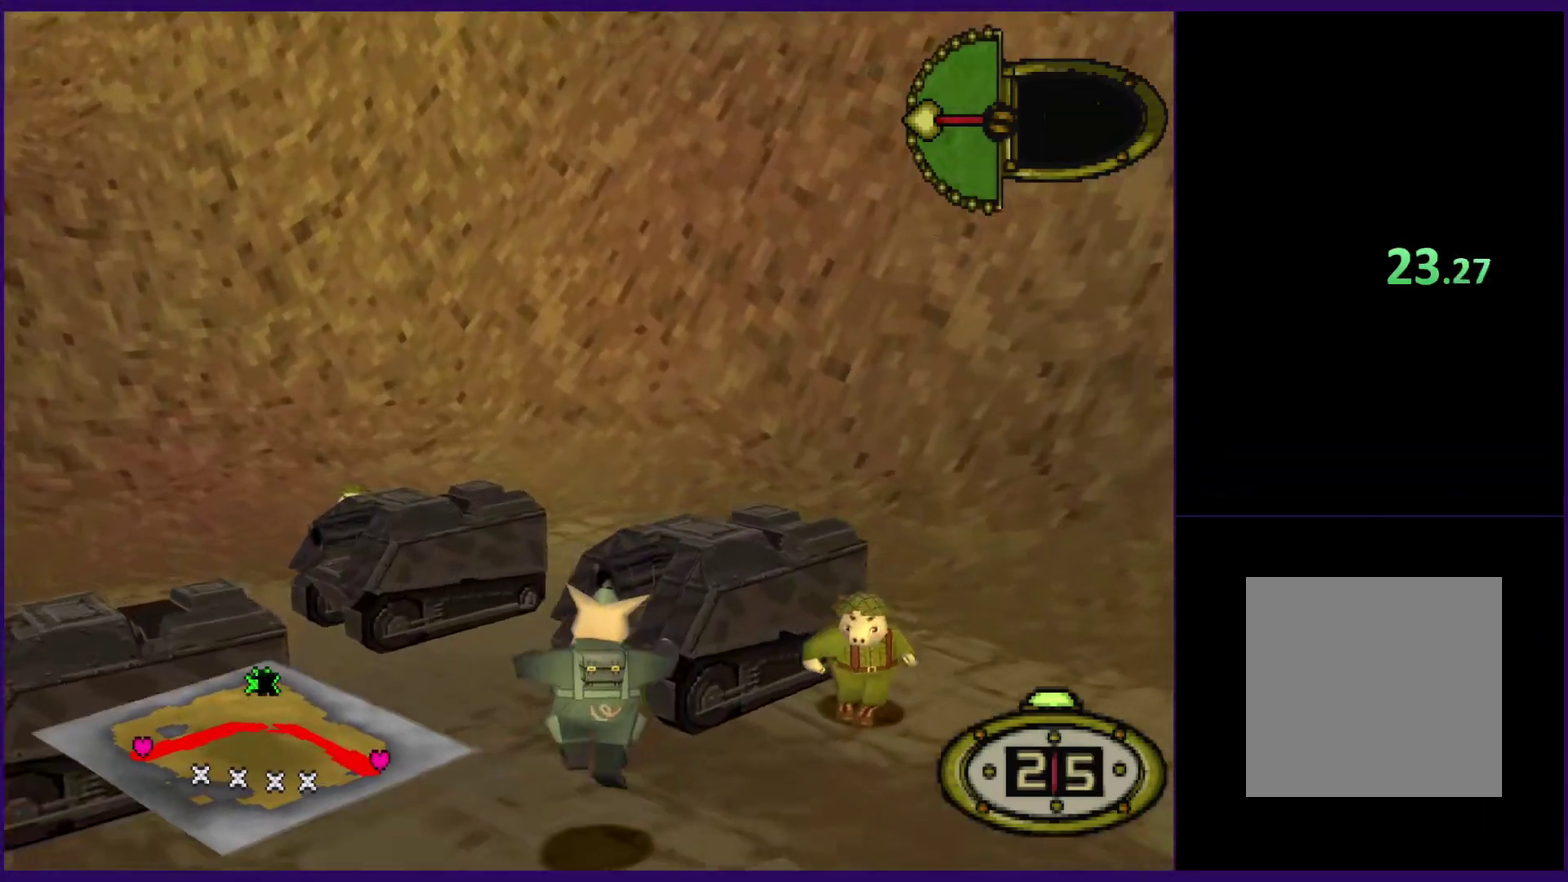
{"buttons": [], "events": [[140, "Y", "up"], [160, "DPAD_RIGHT", "up"], [220, "Y", "down"], [240, "DPAD_UP", "up"], [380, "Y", "up"]]}
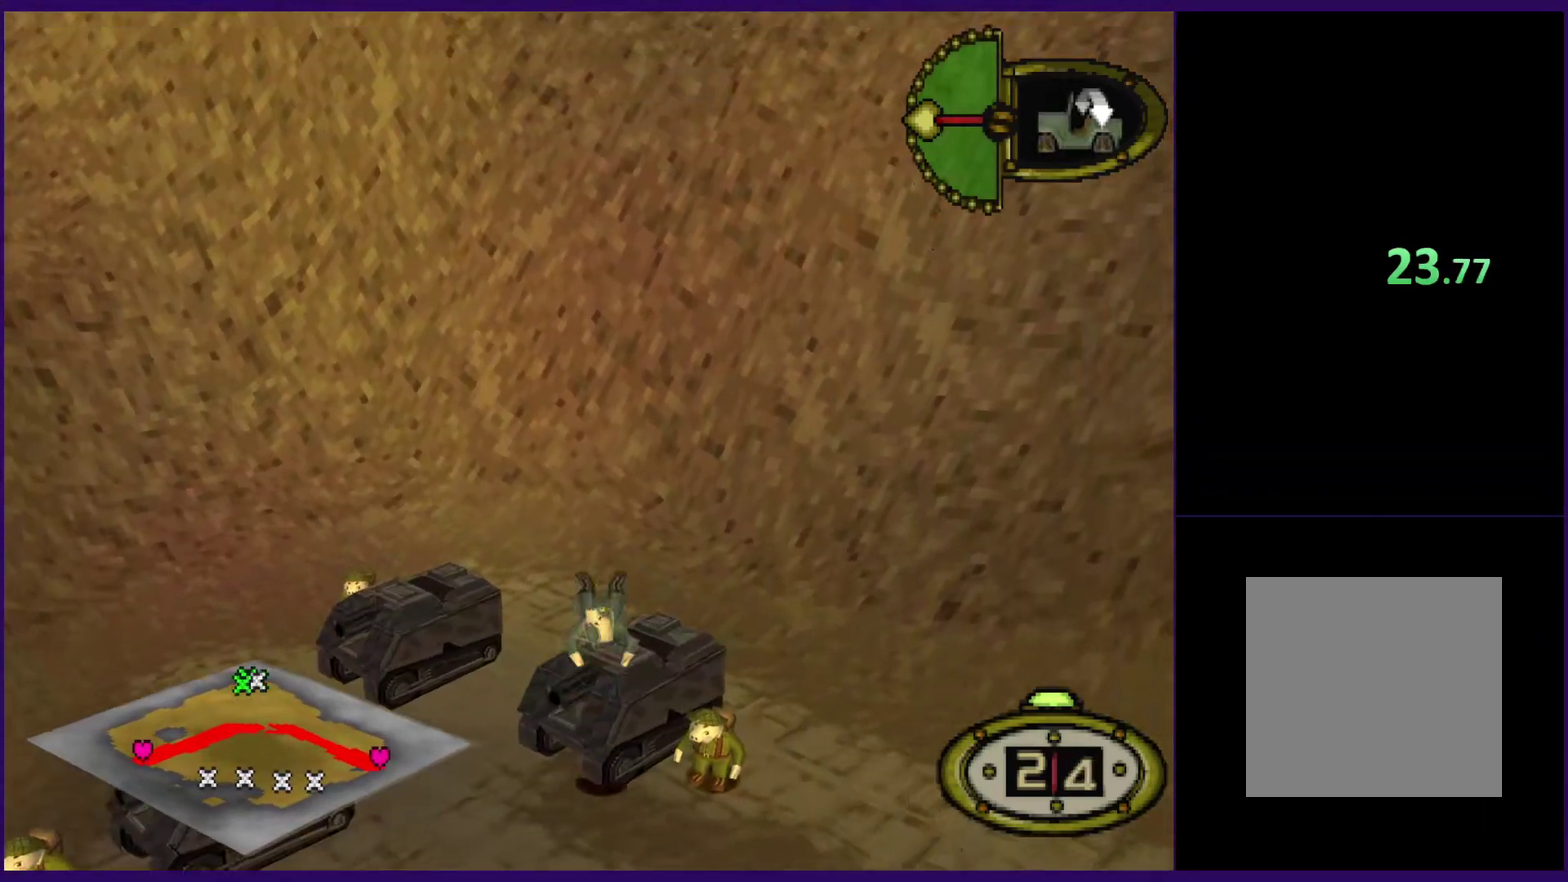
{"buttons": [], "events": []}
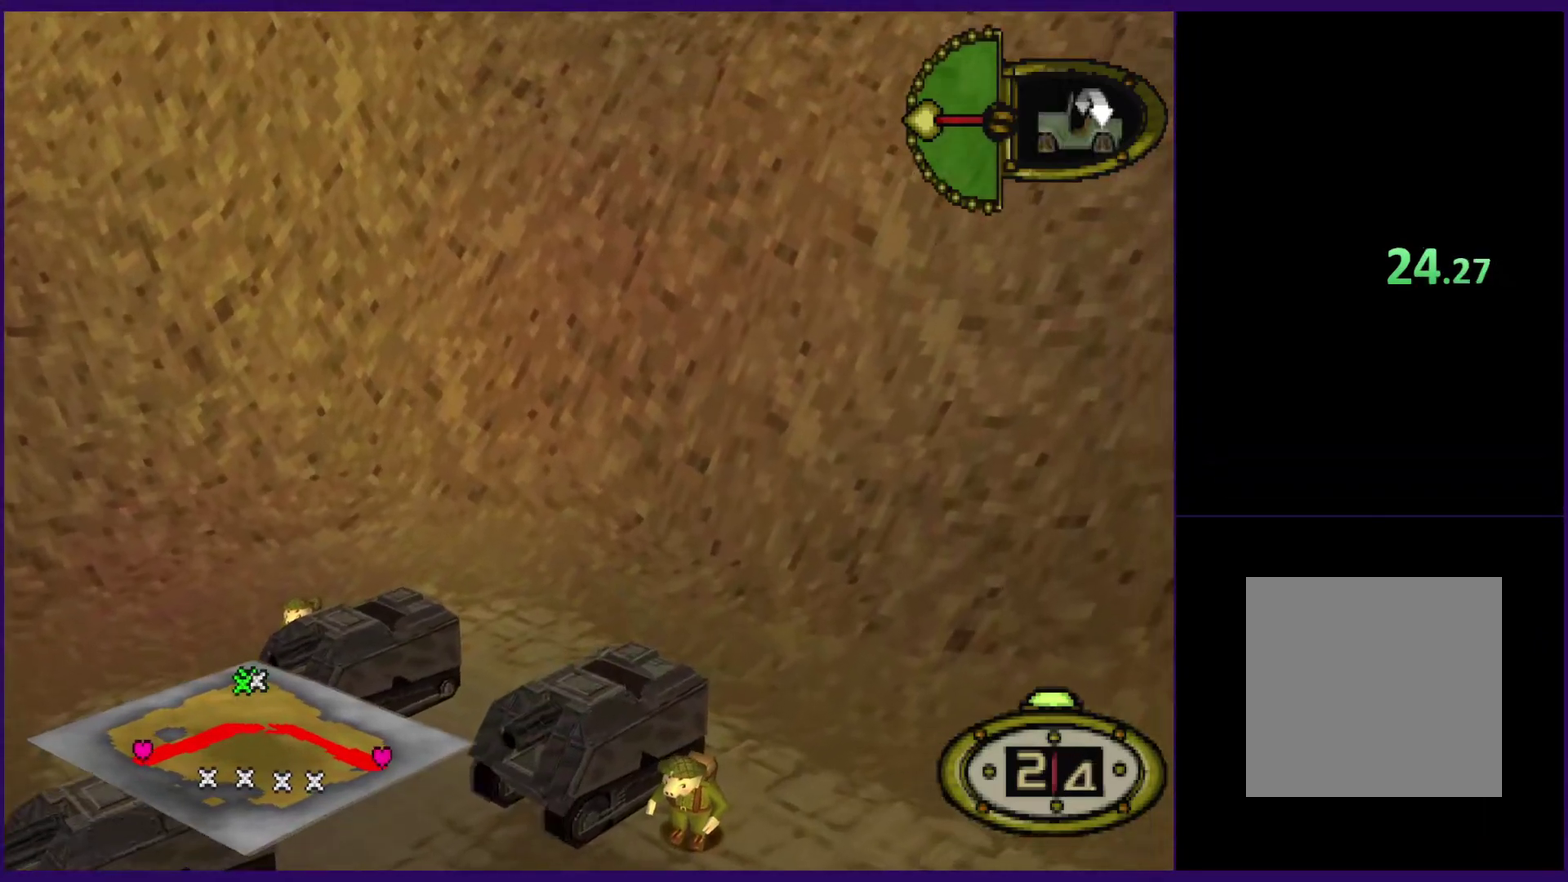
{"buttons": ["A"], "events": [[340, "B", "down"], [480, "A", "down"], [480, "B", "up"]]}
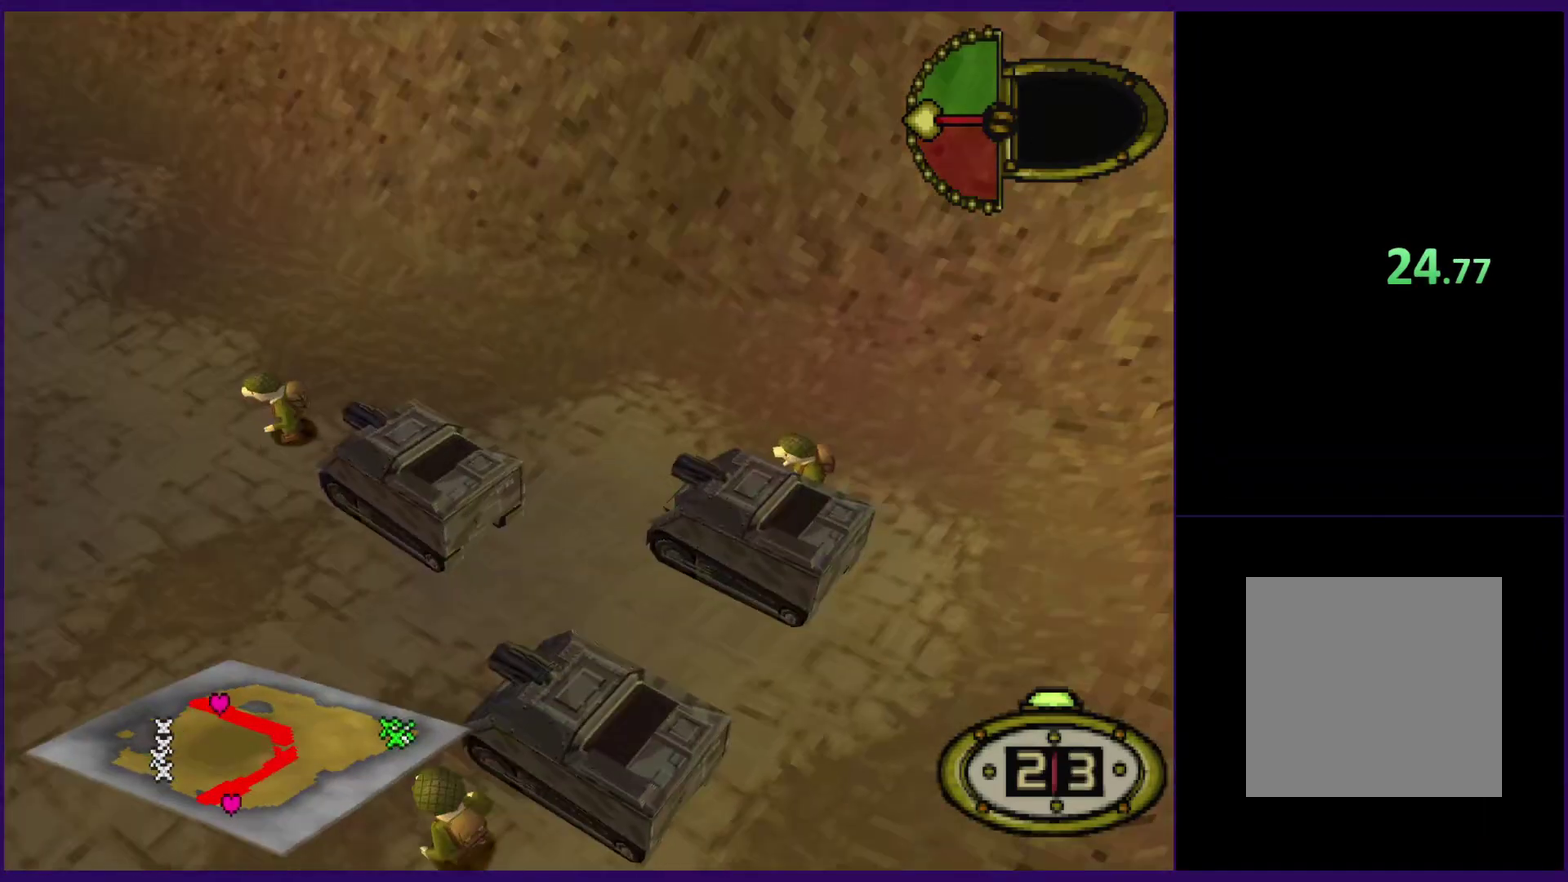
{"buttons": ["A", "R2"], "events": [[40, "A", "up"], [200, "A", "down"], [200, "R2", "down"]]}
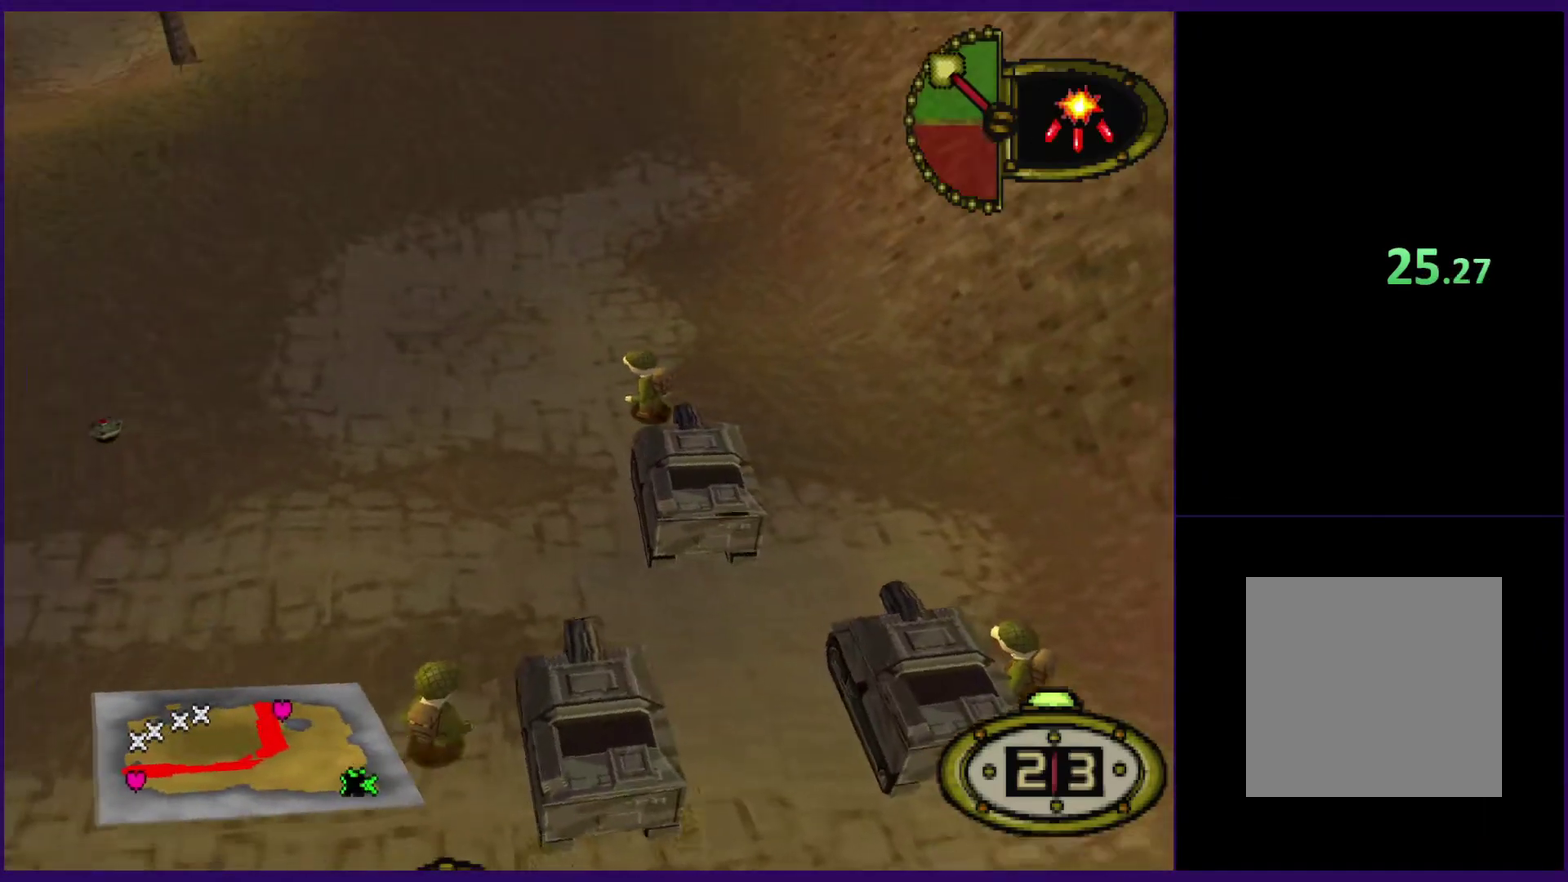
{"buttons": ["A"], "events": [[480, "R2", "up"]]}
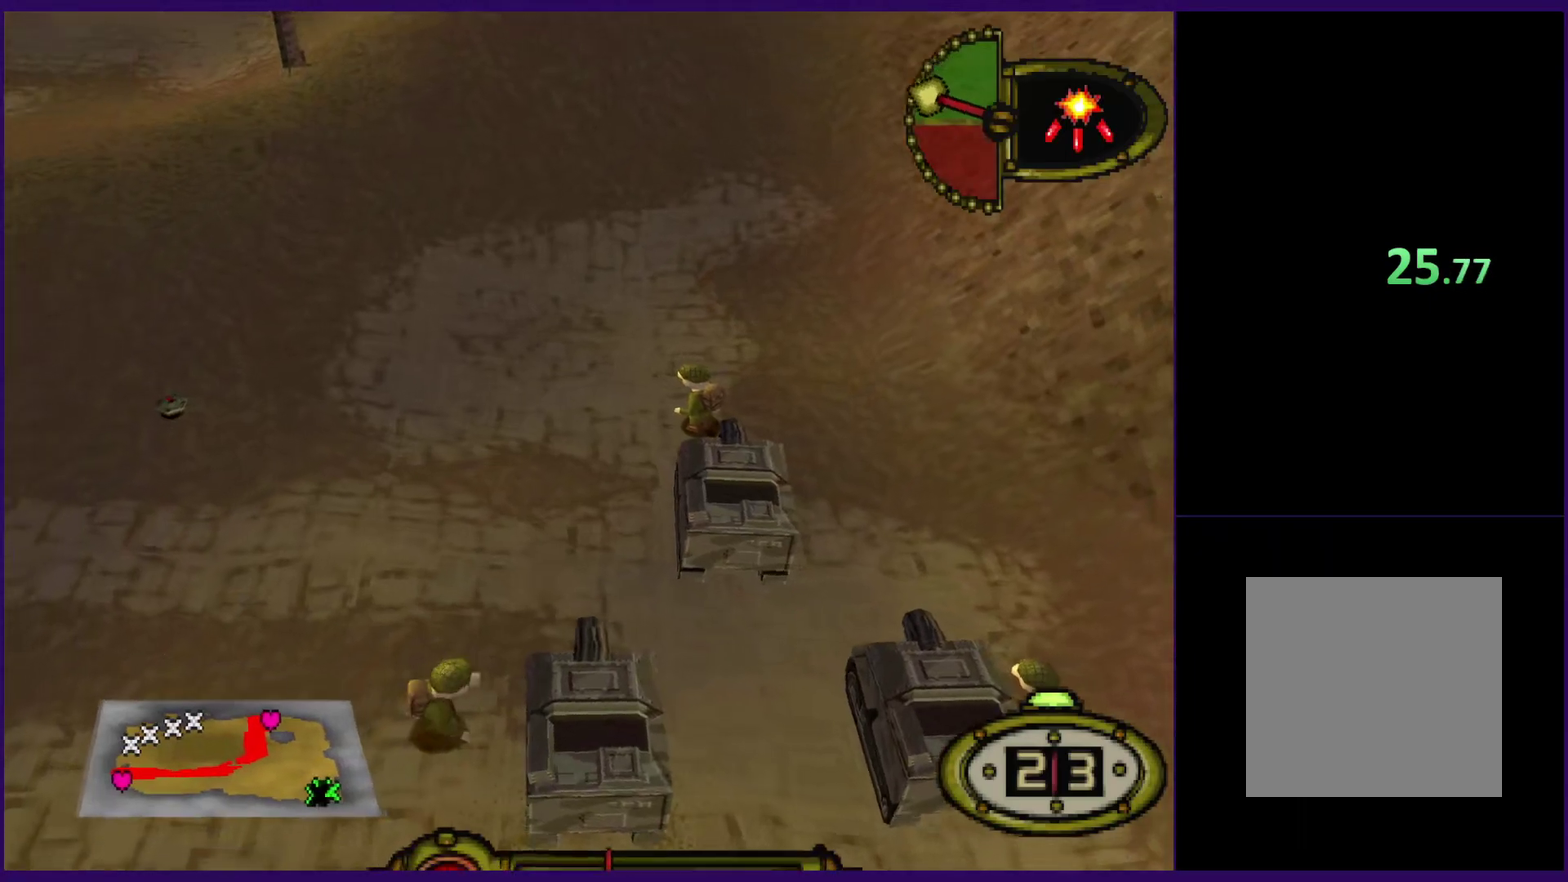
{"buttons": ["A"], "events": [[240, "R1", "down"], [480, "R1", "up"]]}
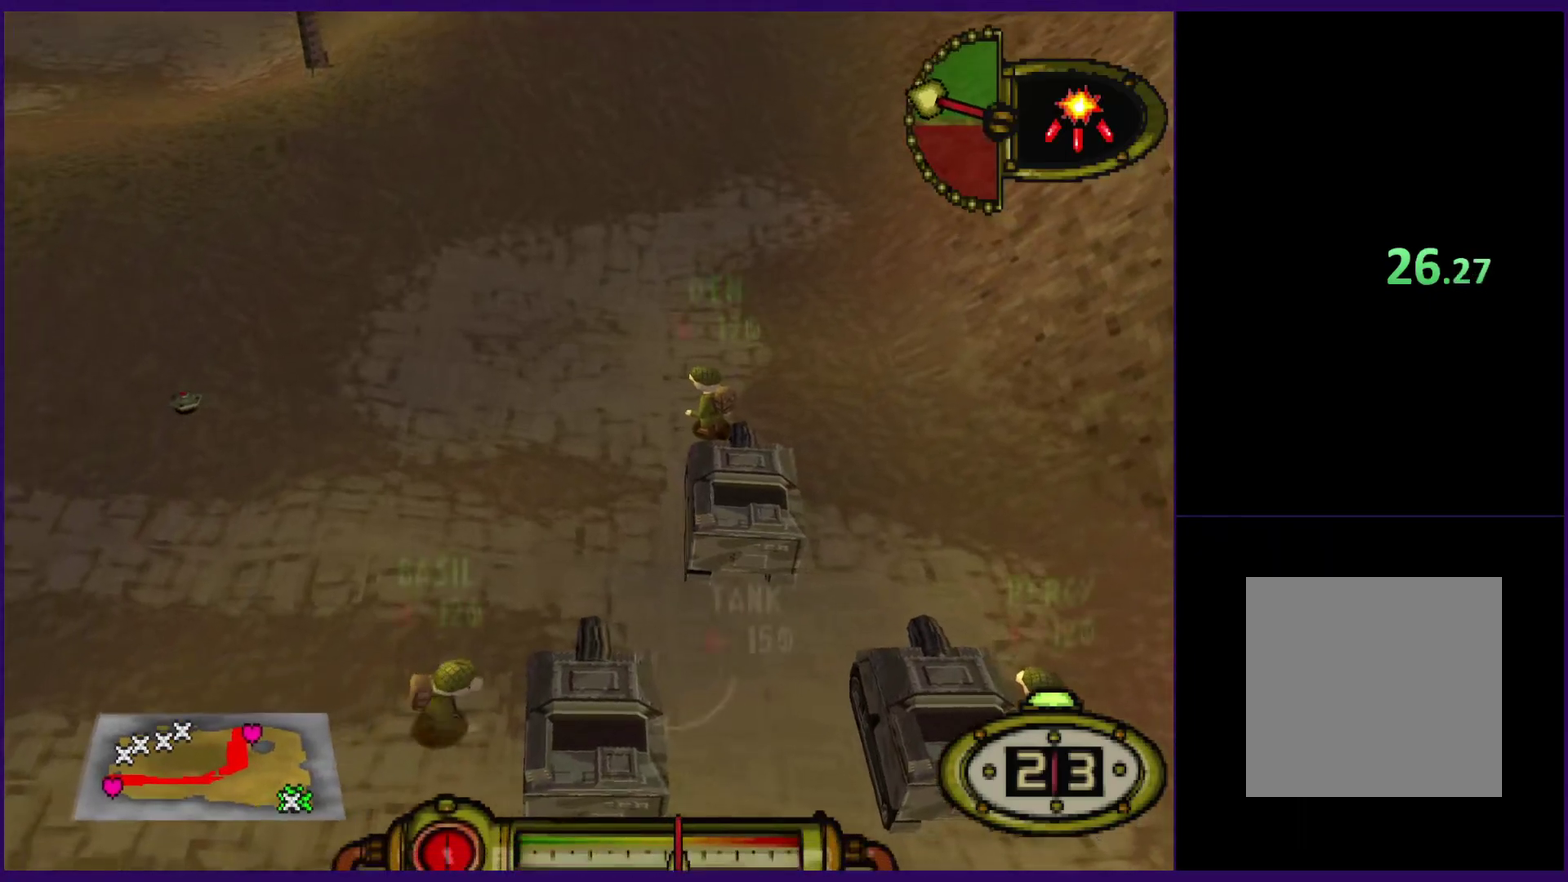
{"buttons": ["A"], "events": []}
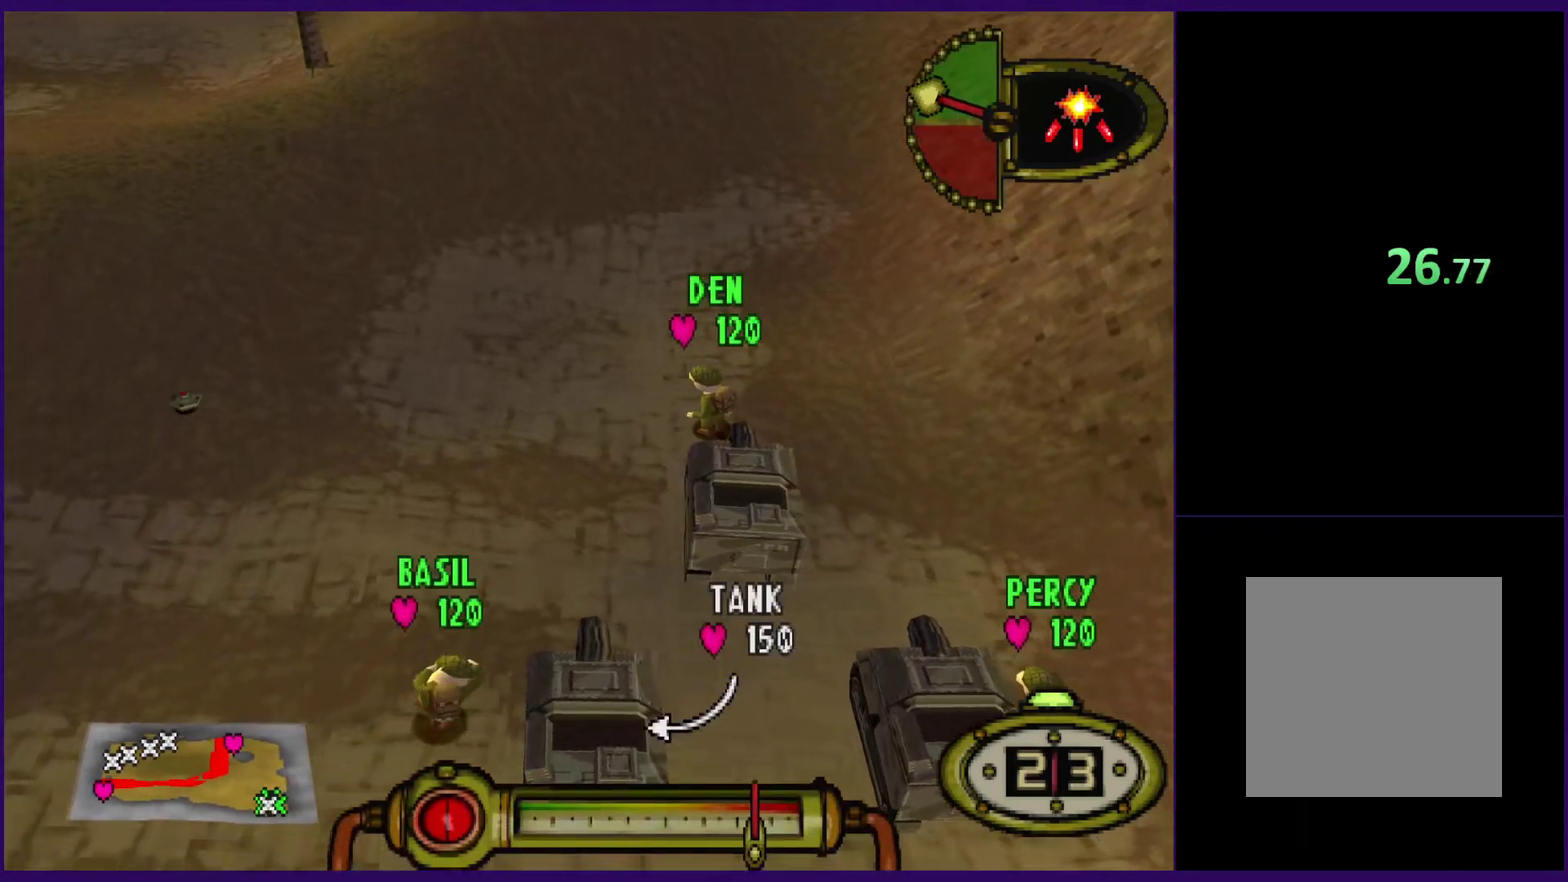
{"buttons": ["A"], "events": [[80, "R2", "down"], [200, "R2", "up"]]}
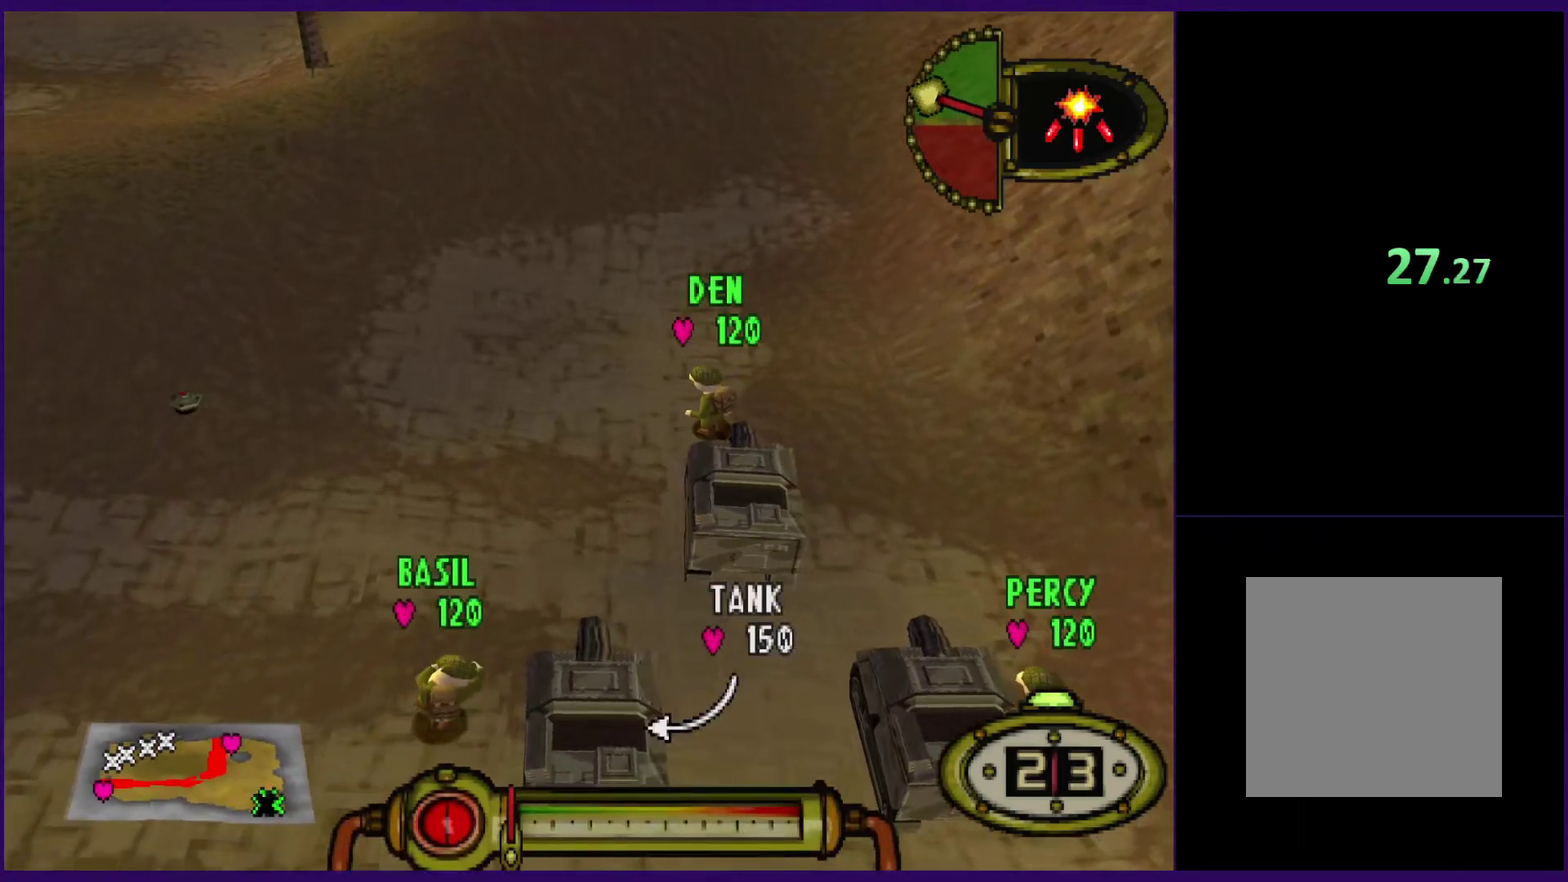
{"buttons": ["A"], "events": []}
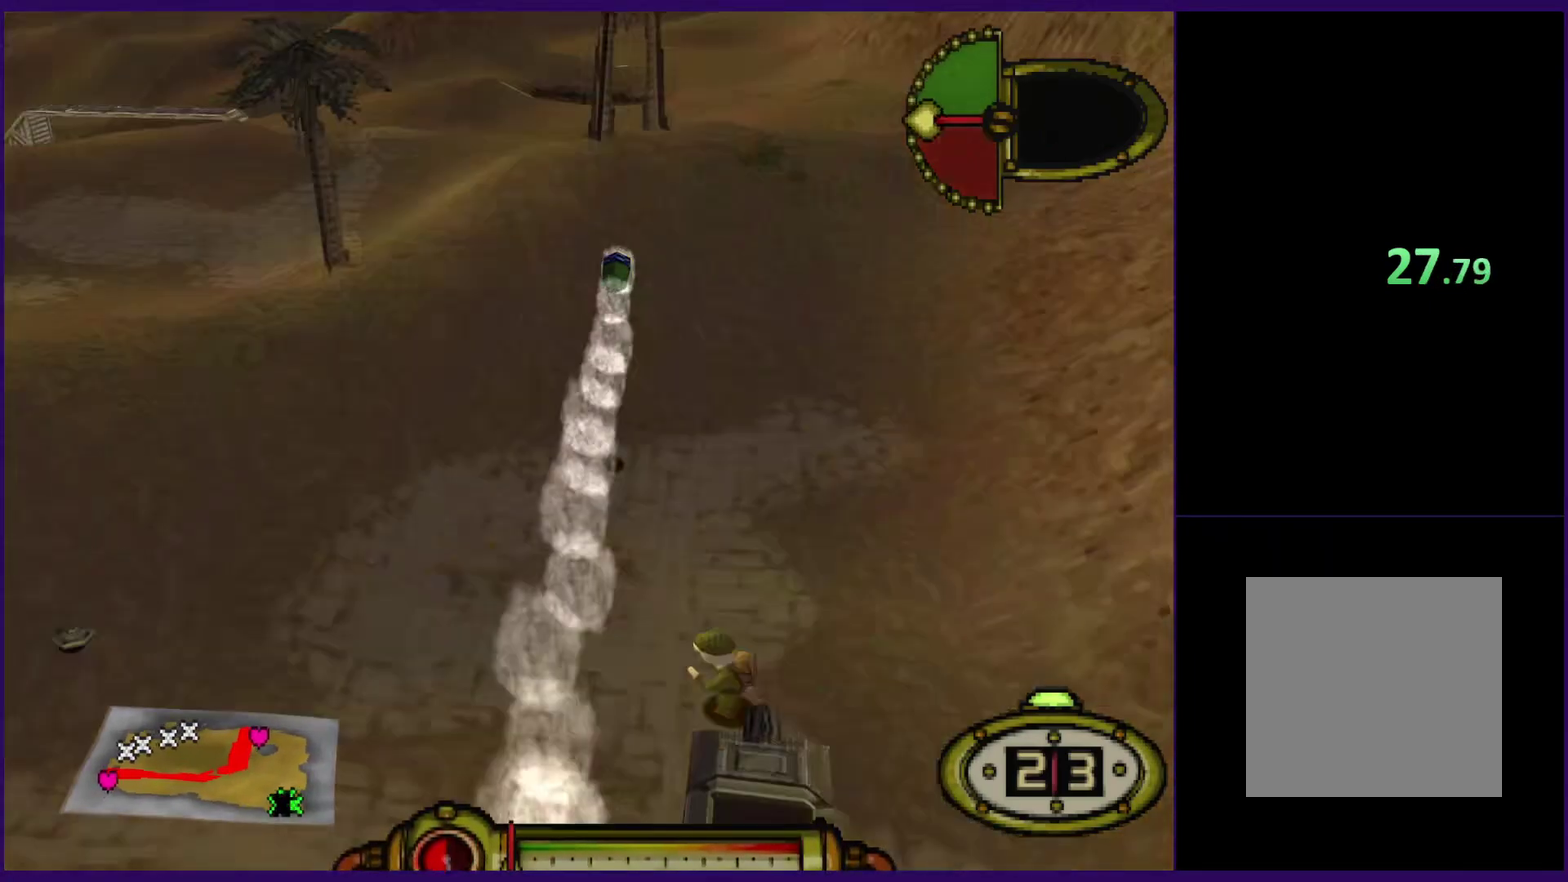
{"buttons": ["A"], "events": []}
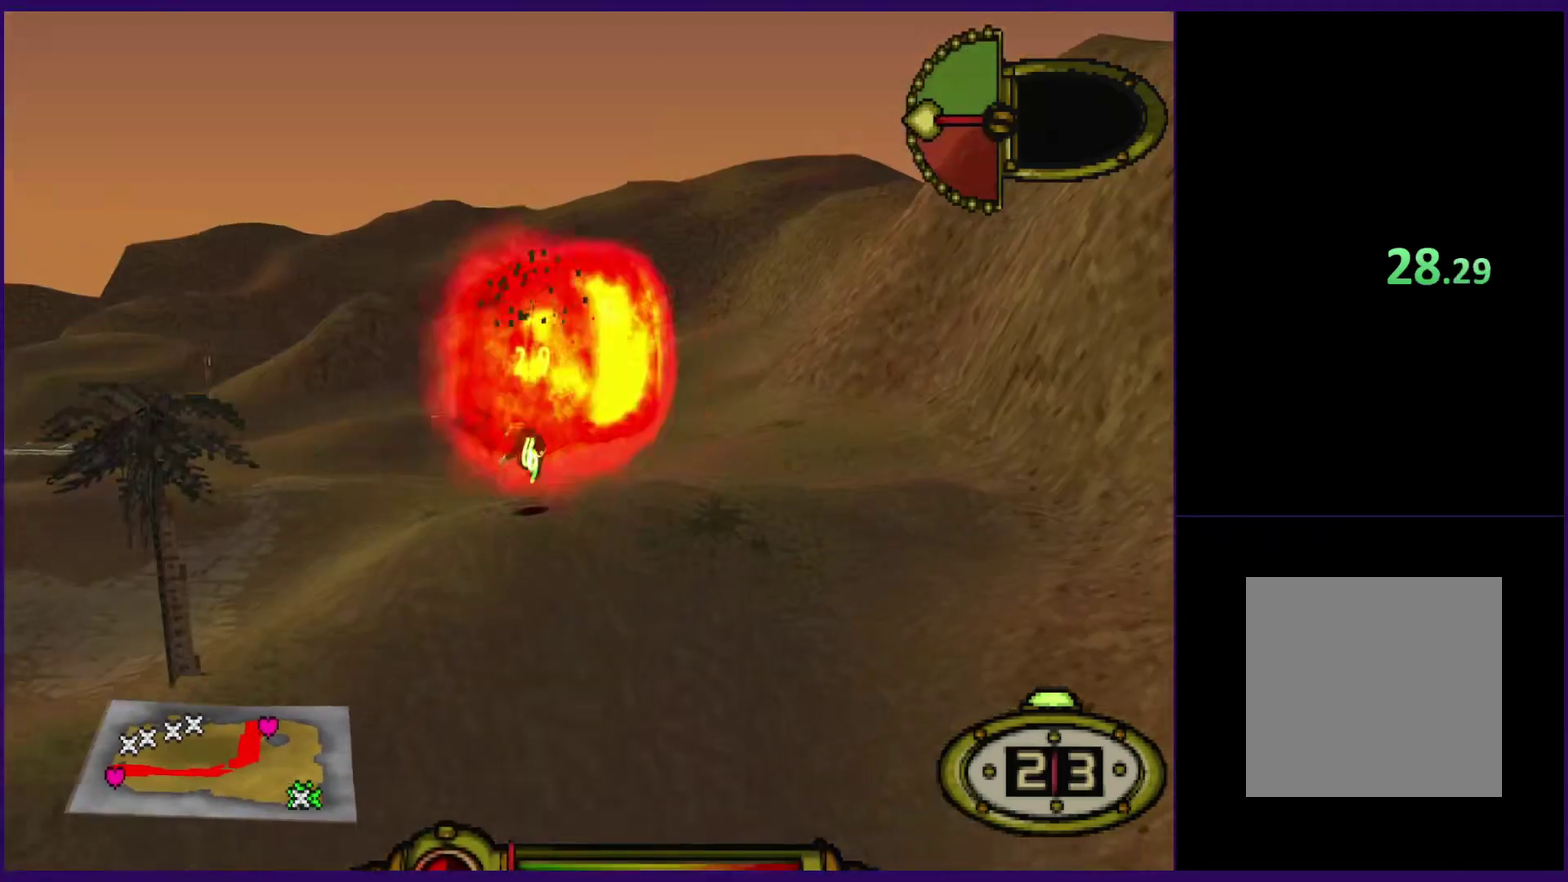
{"buttons": ["A"], "events": []}
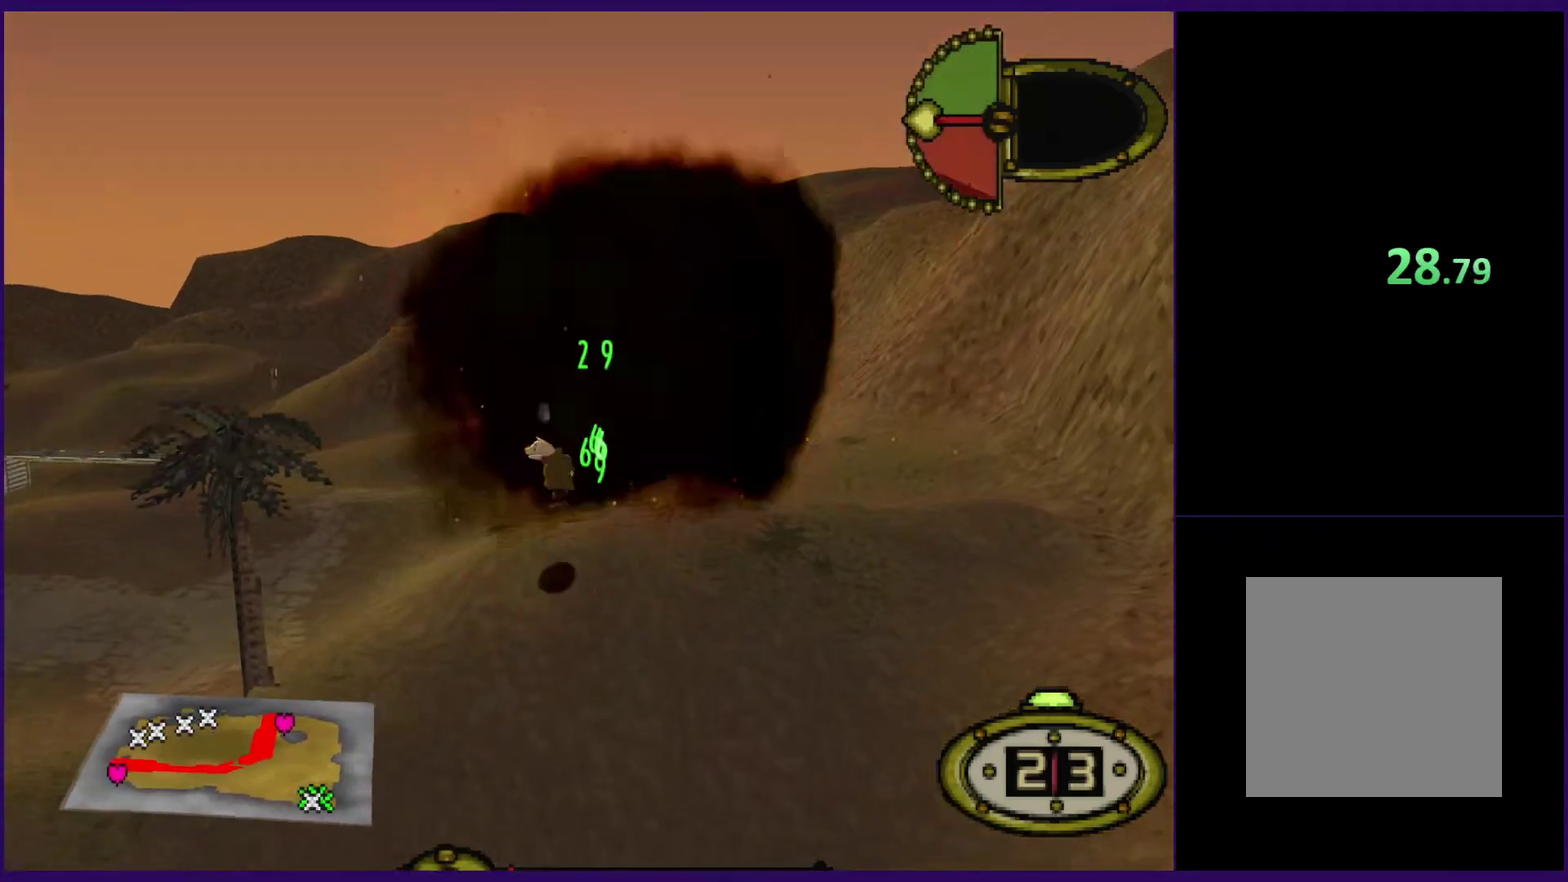
{"buttons": ["A"], "events": []}
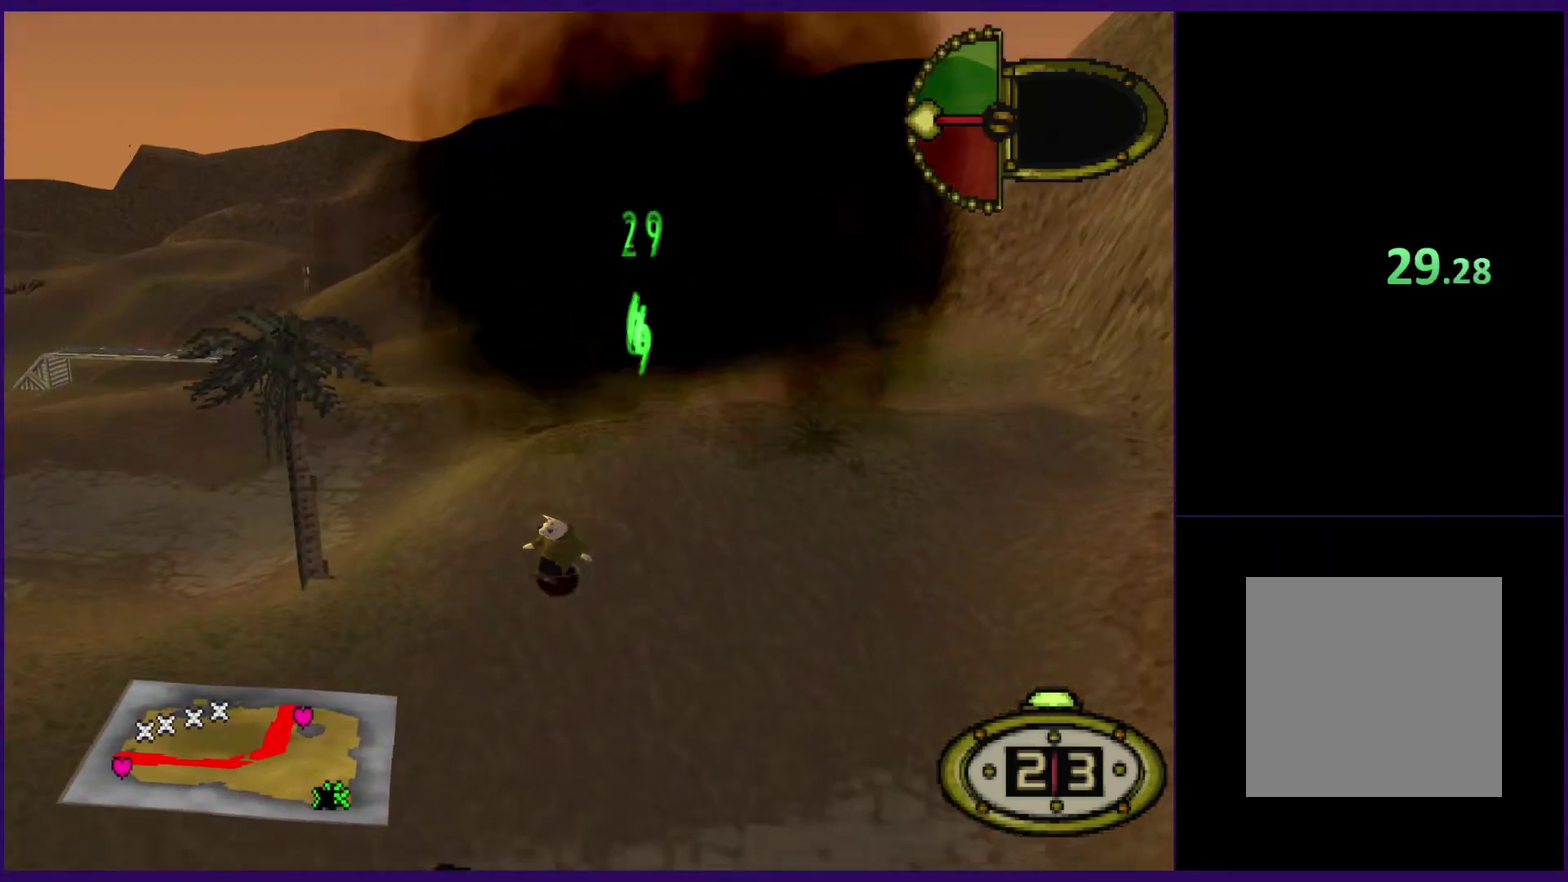
{"buttons": ["A"], "events": []}
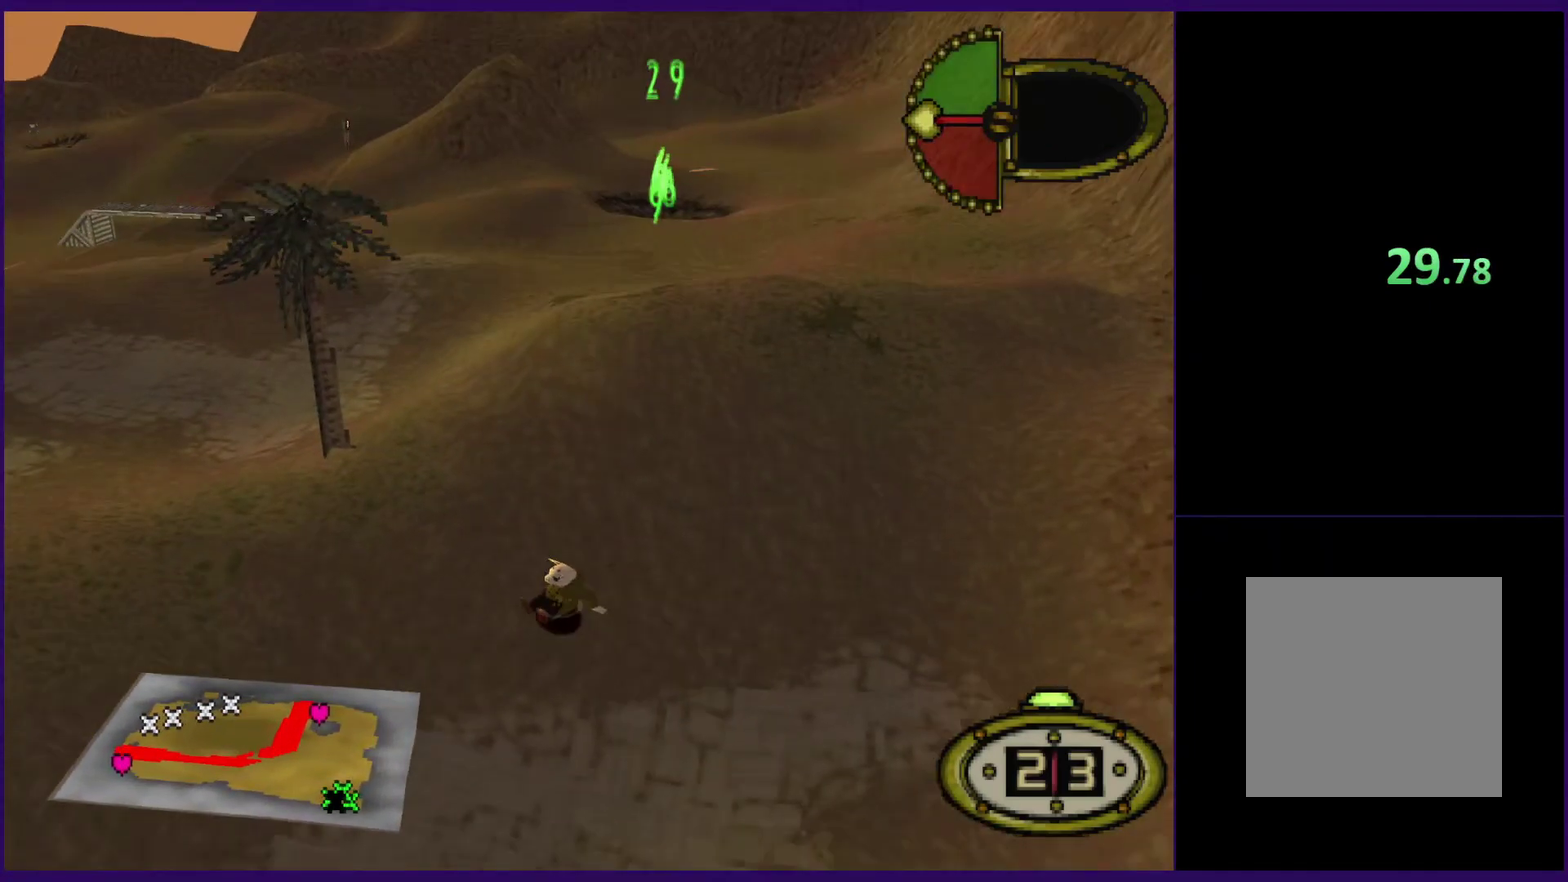
{"buttons": ["A"], "events": []}
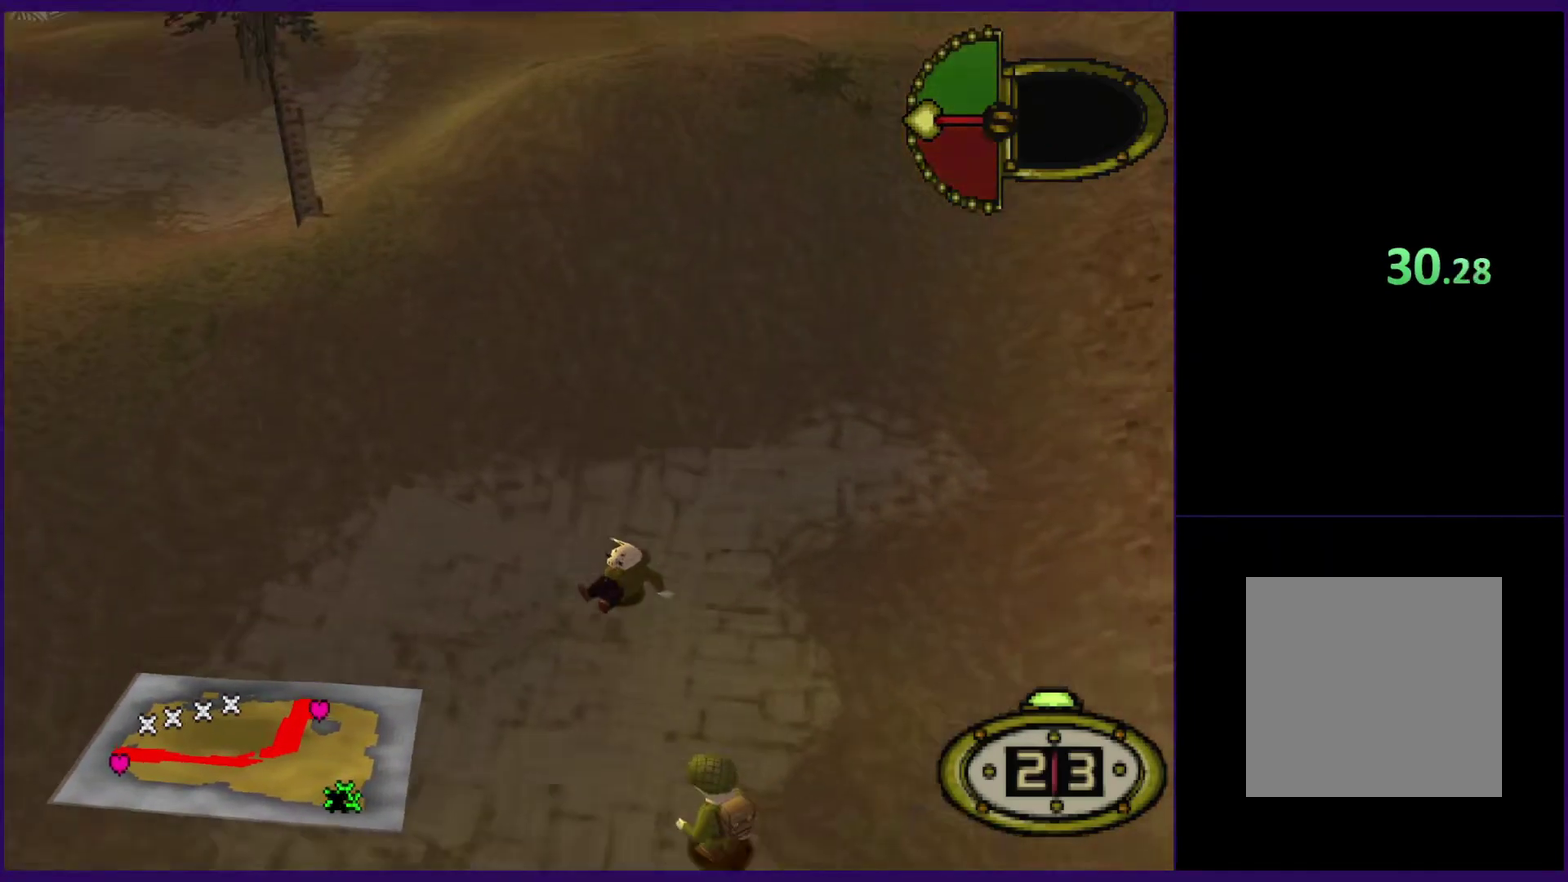
{"buttons": ["A"], "events": []}
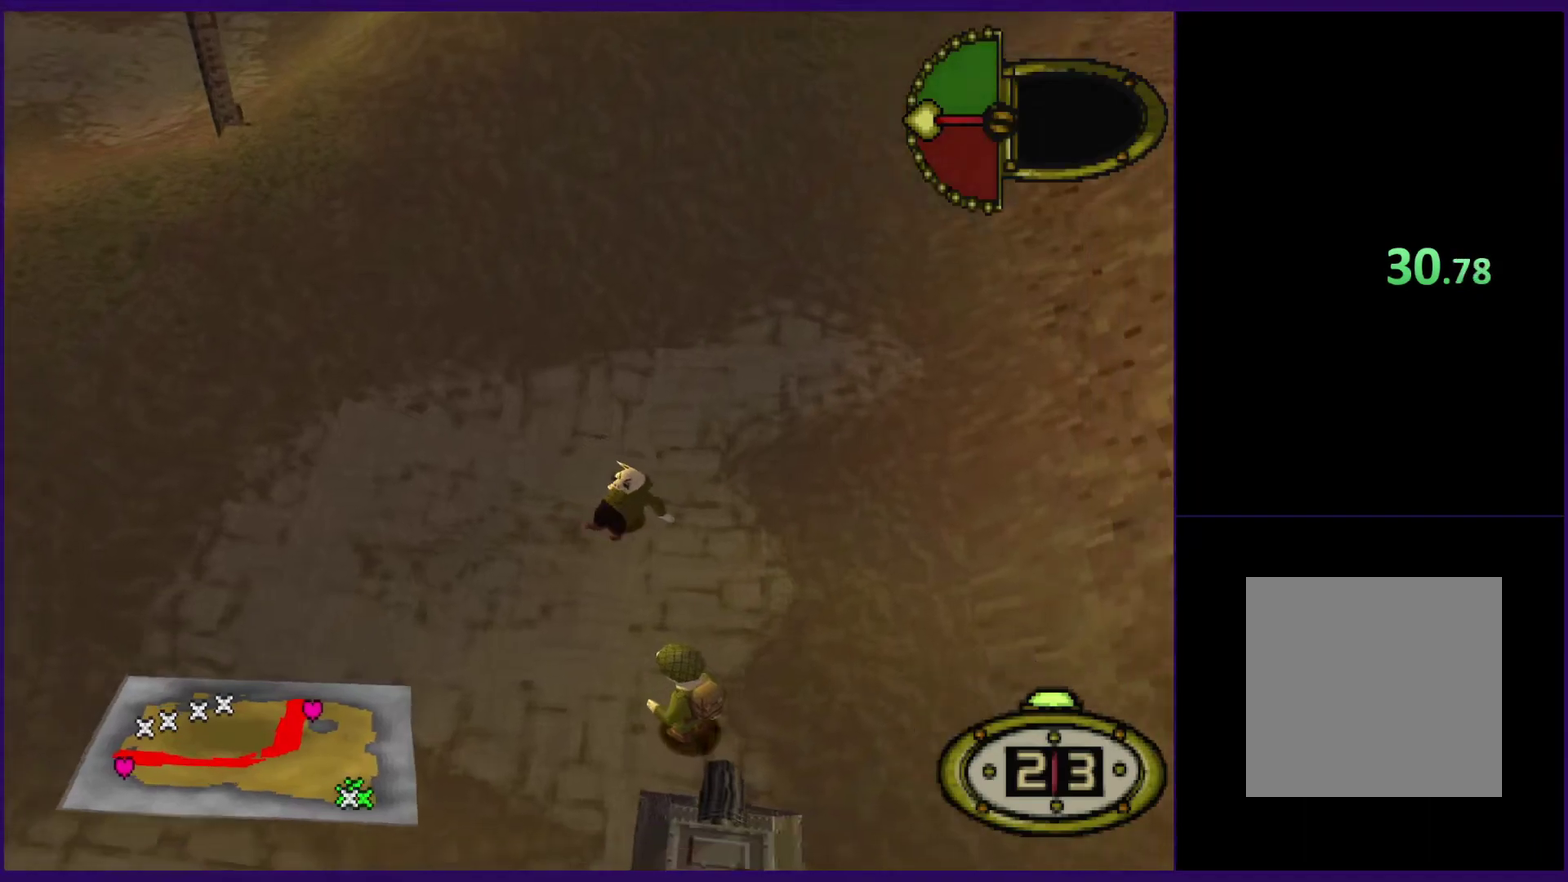
{"buttons": ["A"], "events": []}